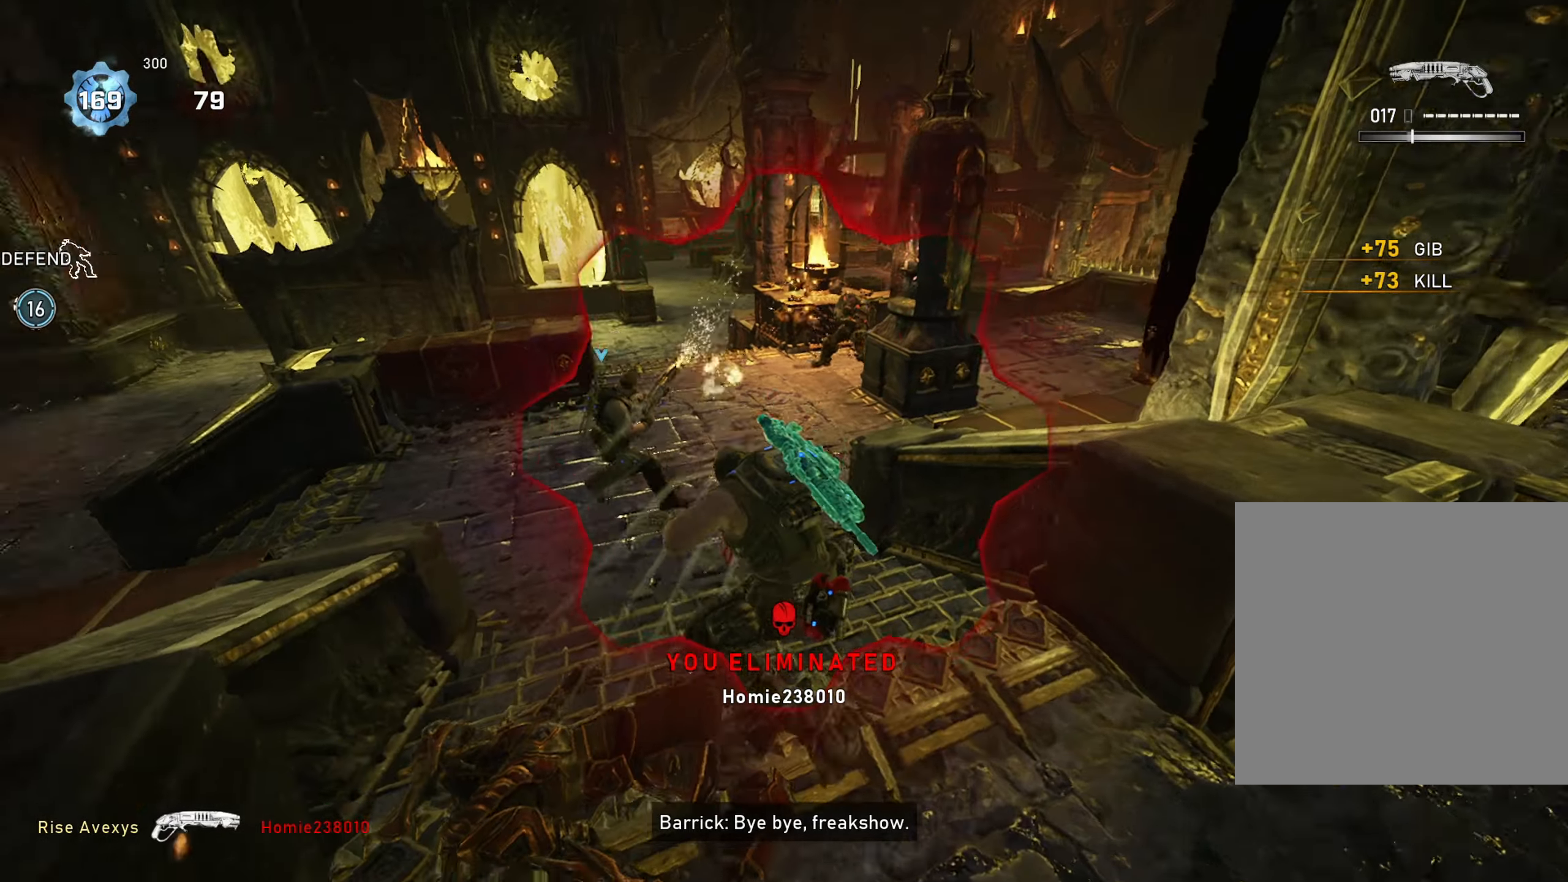
Gameplay with a controller (Xbox layout); each line is a JSON object with the inputs held at the frame after it. "events" lists button and stick changes between this image and that frame as [ms after this image, input, new state], when the widget could be followed in between.
{"buttons": [], "left_stick": "up-right", "right_stick": "center", "events": [[34, "A", "down"], [101, "right_stick", "center"], [117, "A", "up"], [217, "left_stick", "up-right"], [267, "A", "down"], [317, "A", "up"], [401, "right_stick", "up-right"], [501, "right_stick", "center"]]}
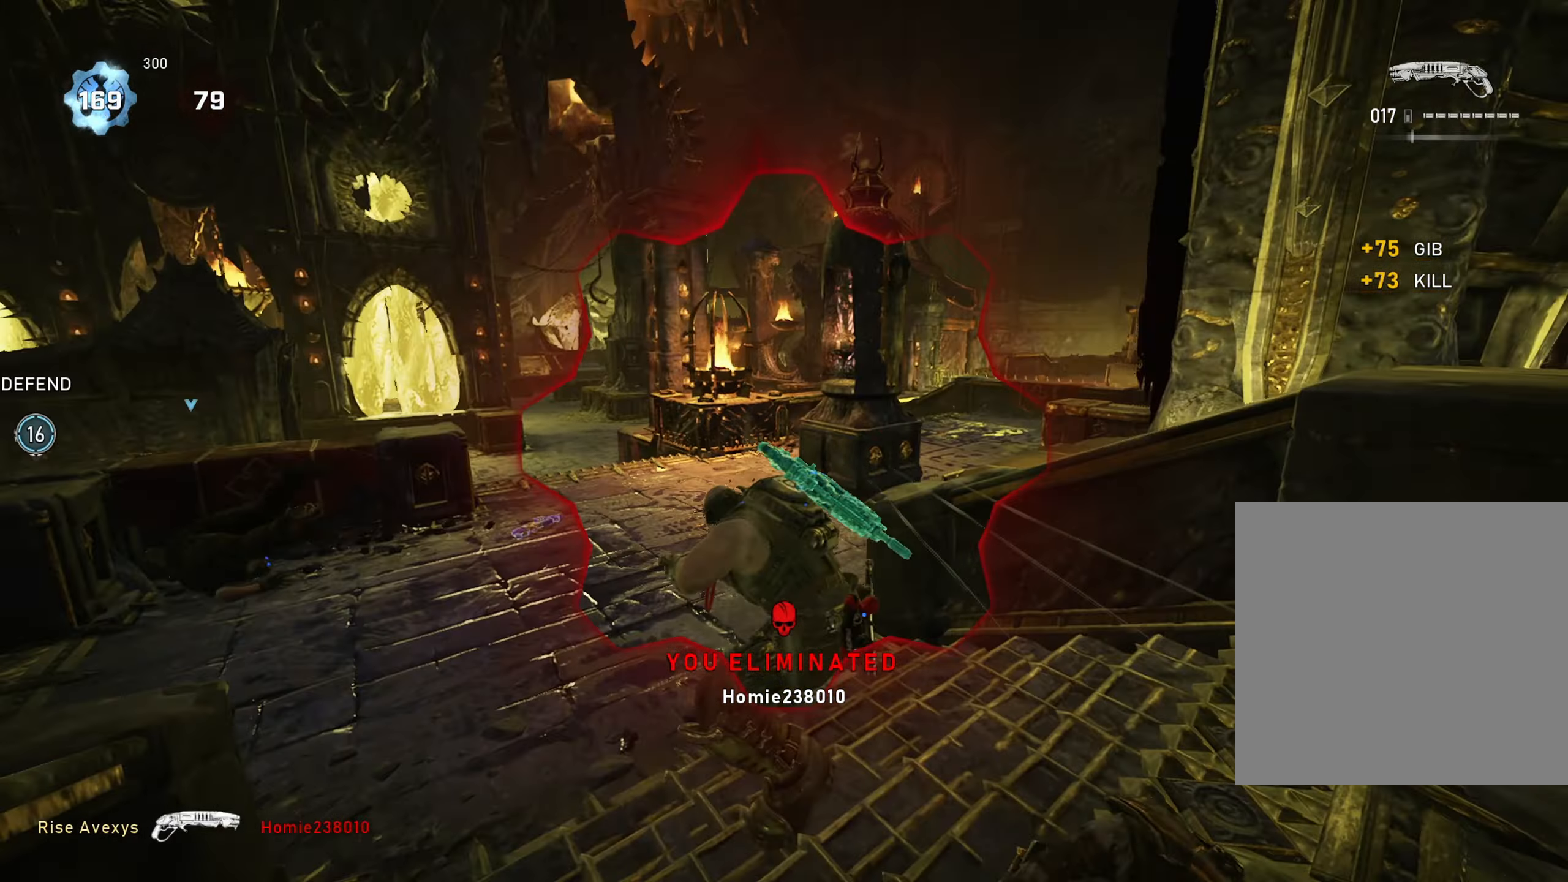
{"buttons": [], "left_stick": "down-right", "right_stick": "center", "events": [[267, "left_stick", "center"], [384, "left_stick", "down-right"]]}
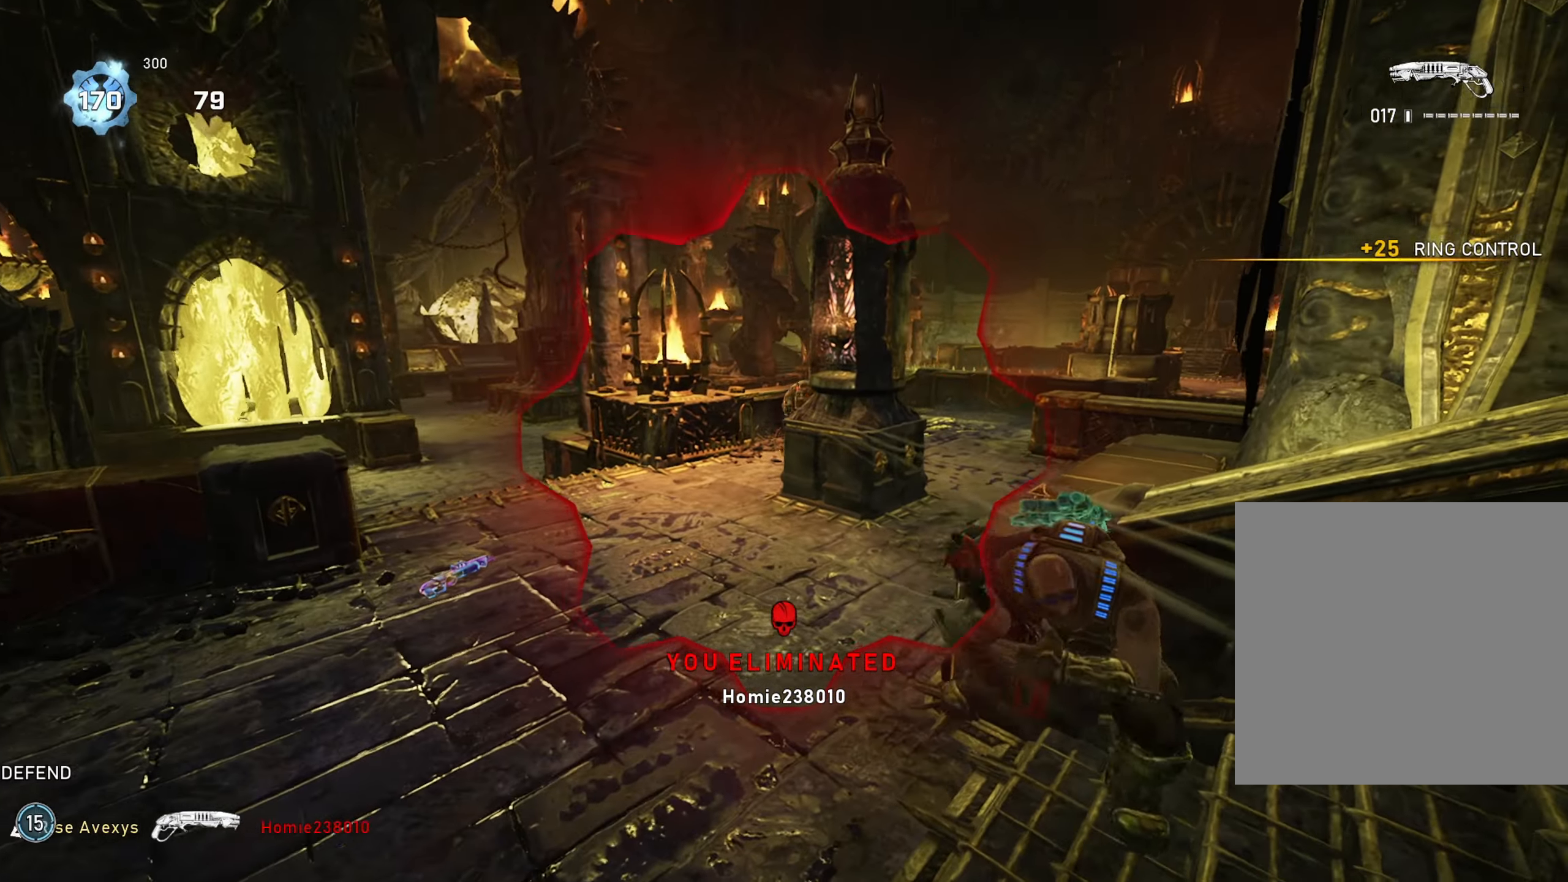
{"buttons": [], "left_stick": "center", "right_stick": "left", "events": [[217, "right_stick", "left"], [284, "right_stick", "center"], [484, "right_stick", "left"], [501, "left_stick", "center"]]}
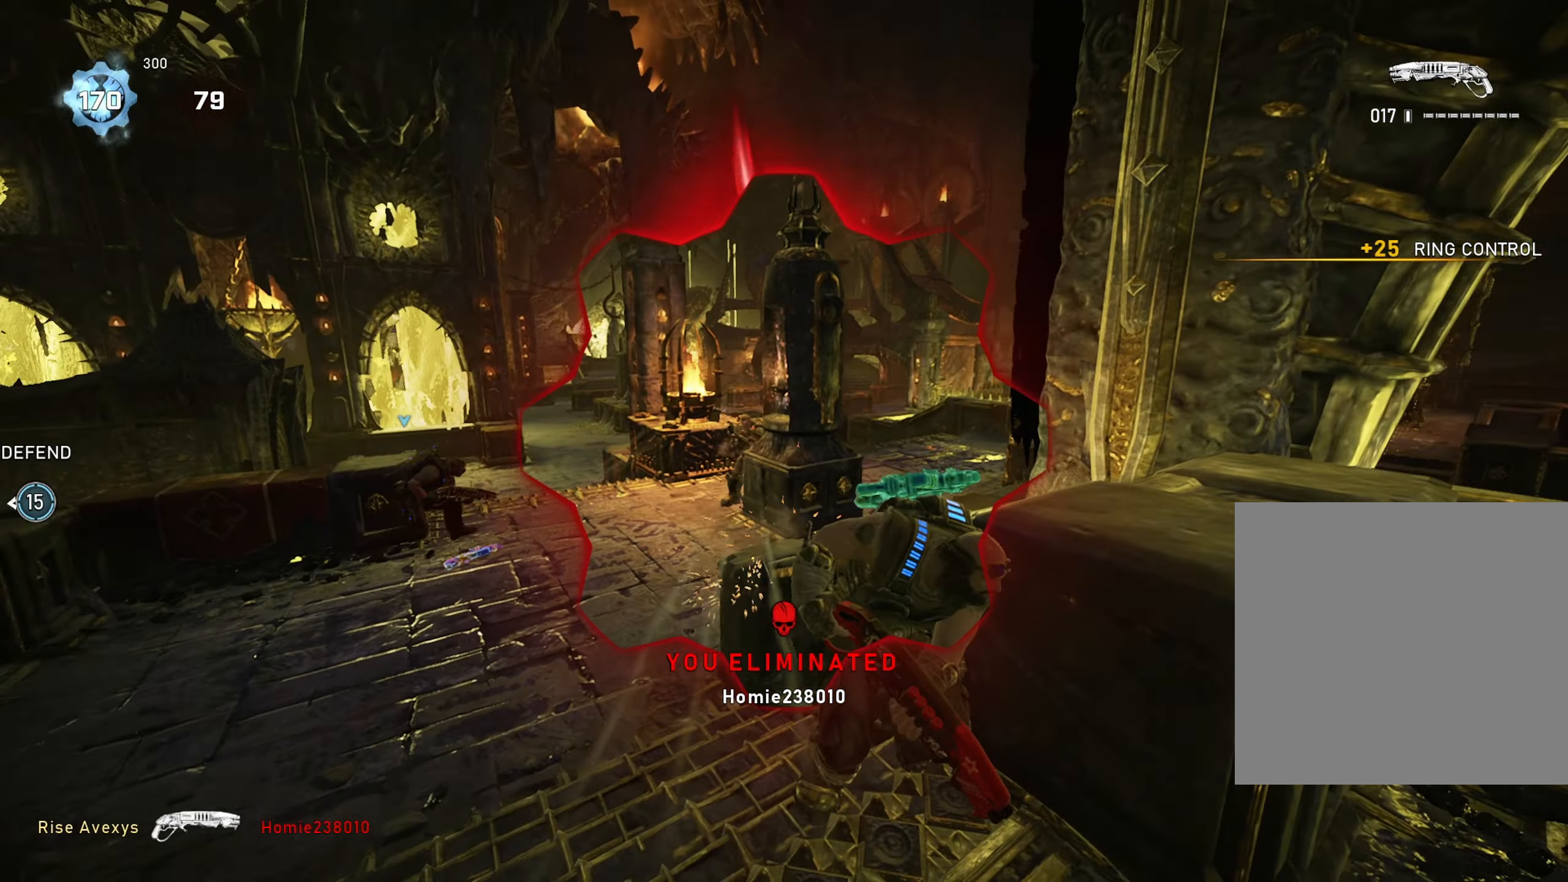
{"buttons": [], "left_stick": "center", "right_stick": "center", "events": [[50, "right_stick", "center"]]}
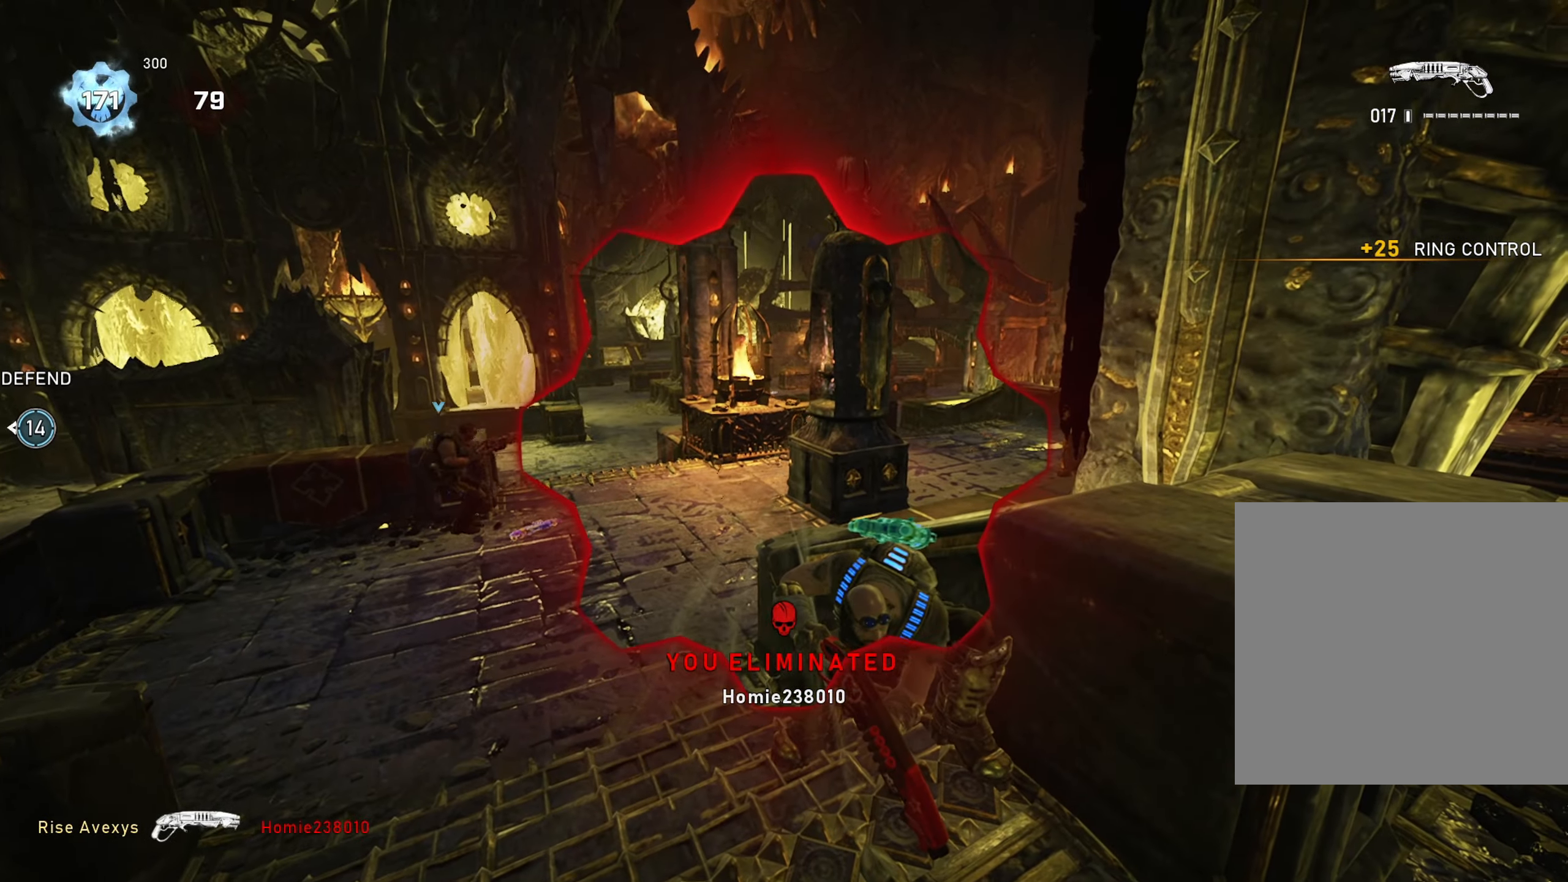
{"buttons": [], "left_stick": "center", "right_stick": "center", "events": [[217, "right_stick", "left"], [284, "right_stick", "center"]]}
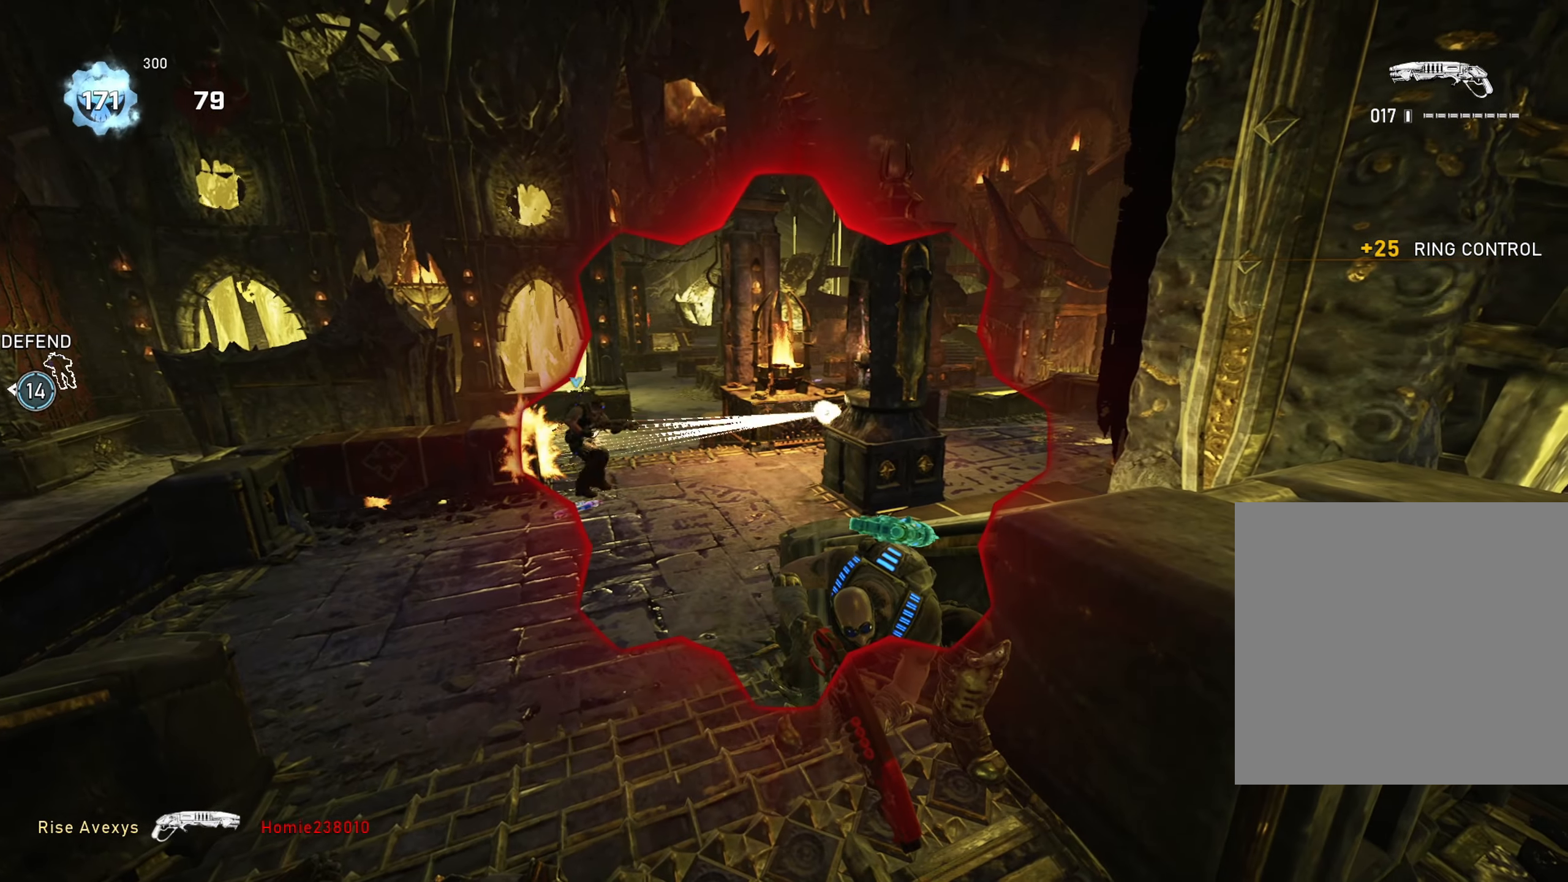
{"buttons": ["A"], "left_stick": "up", "right_stick": "center", "events": [[267, "left_stick", "down-left"], [400, "left_stick", "up-left"], [450, "left_stick", "up"], [500, "A", "down"]]}
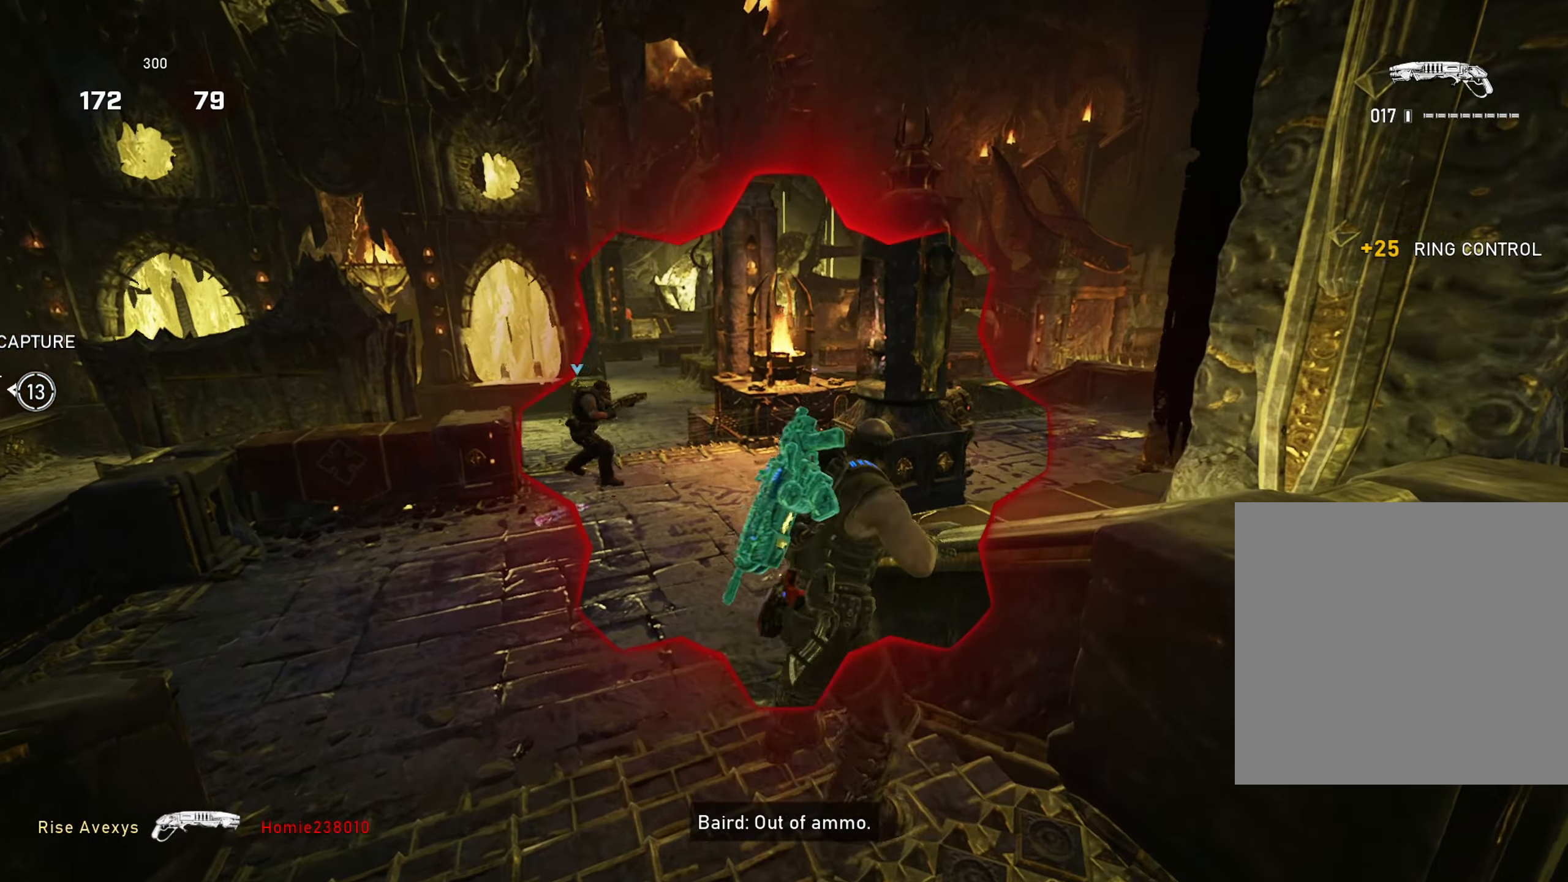
{"buttons": ["L2"], "left_stick": "down-right", "right_stick": "down", "events": [[34, "A", "up"], [84, "right_stick", "right"], [151, "left_stick", "down-right"], [201, "right_stick", "center"], [384, "L2", "down"], [501, "right_stick", "down"]]}
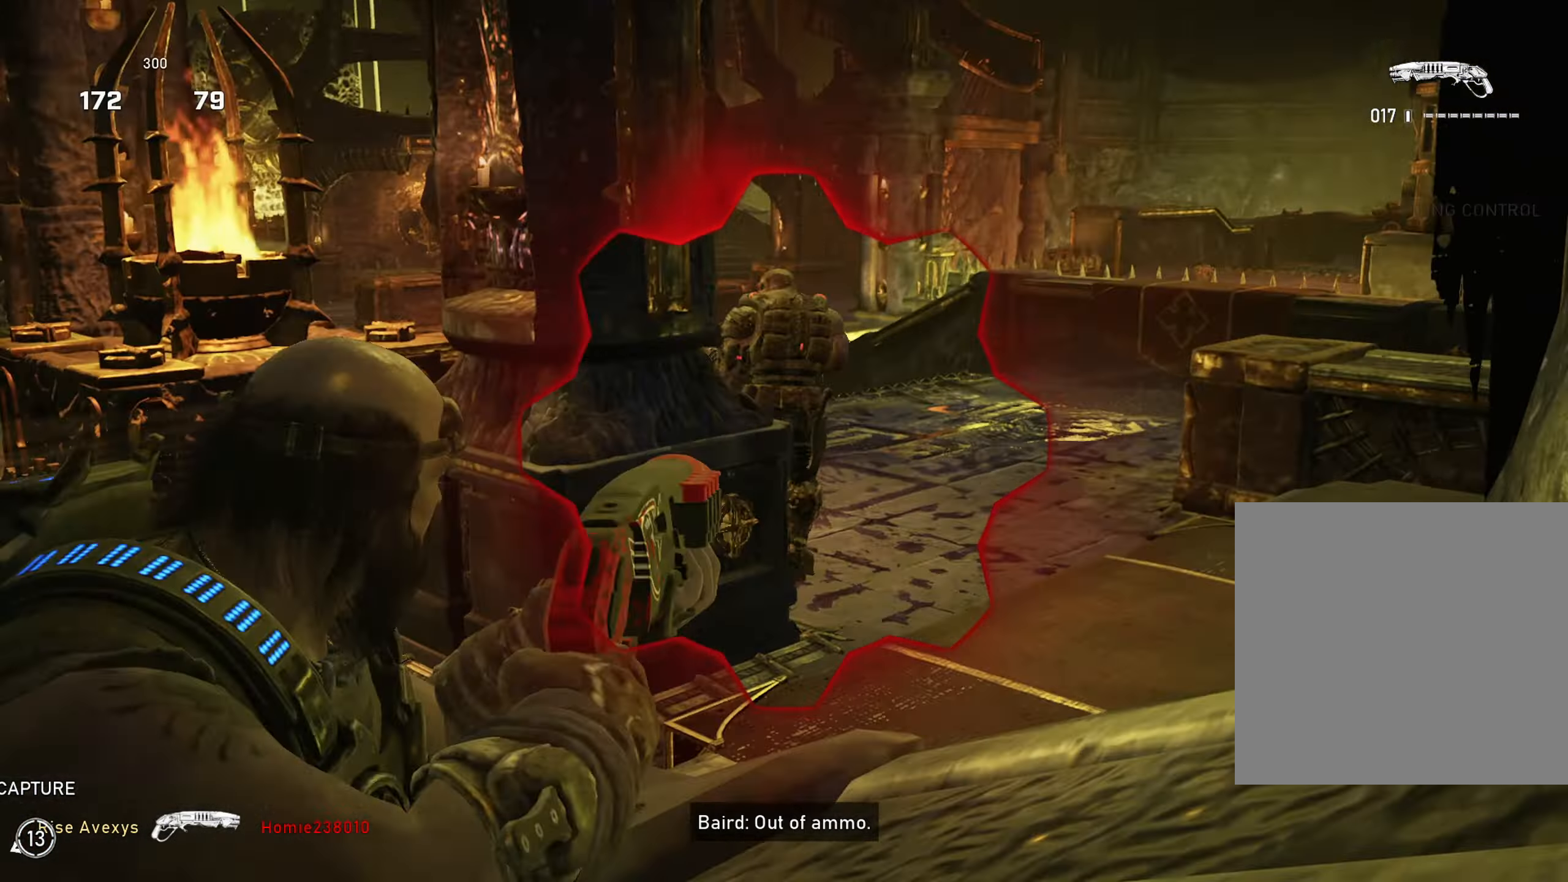
{"buttons": ["A"], "left_stick": "up-left", "right_stick": "center", "events": [[67, "L3", "down"], [100, "right_stick", "down-left"], [167, "R2", "down"], [217, "L3", "up"], [217, "right_stick", "center"], [284, "L2", "up"], [317, "left_stick", "down-left"], [367, "R2", "up"], [467, "left_stick", "up-left"], [484, "A", "down"]]}
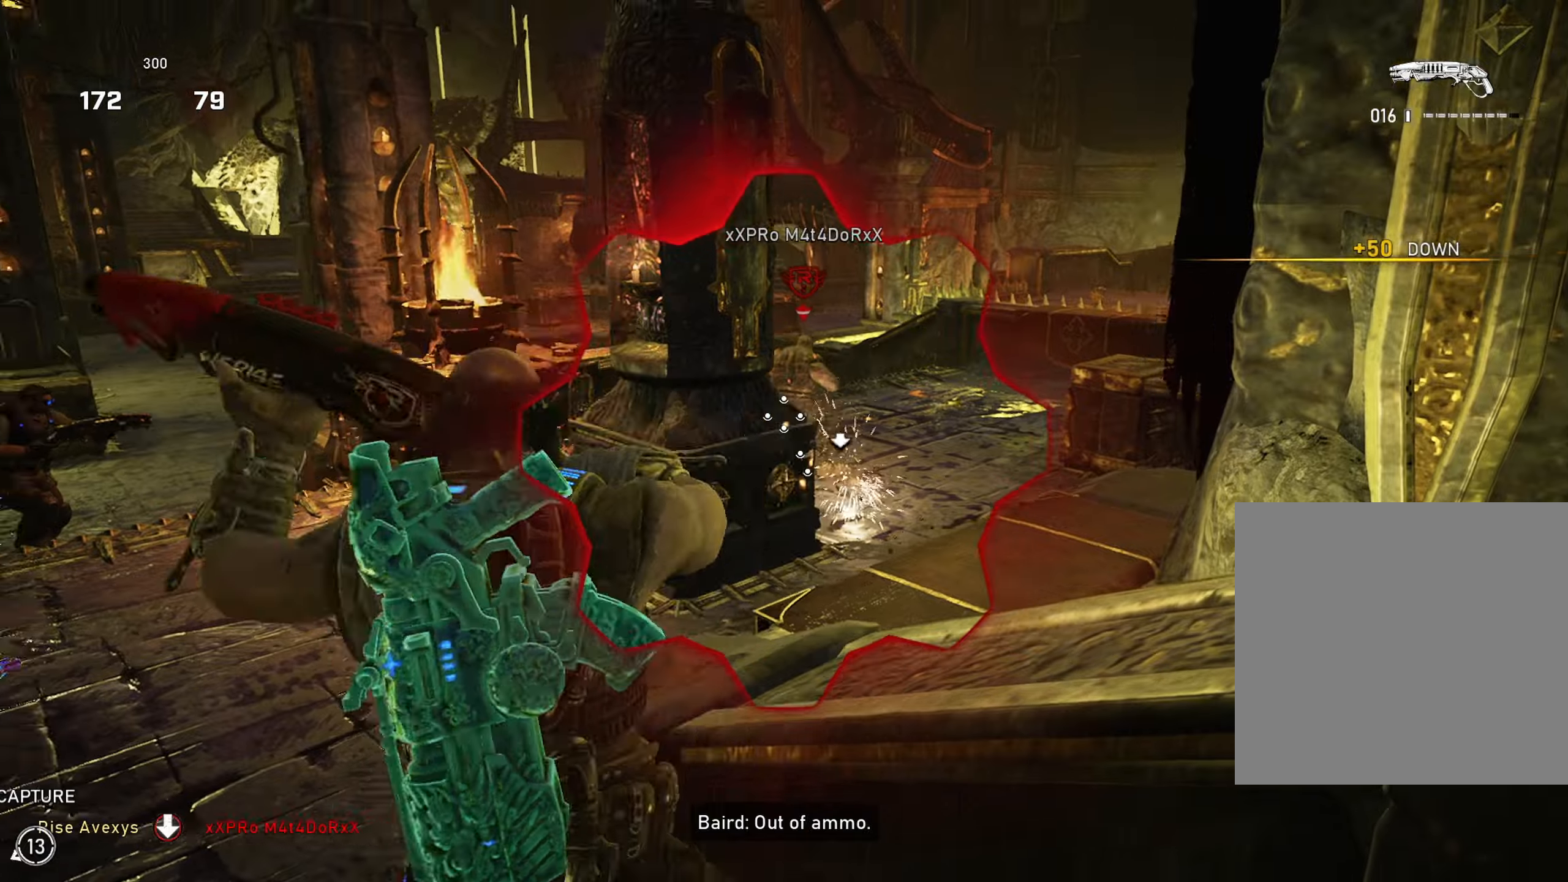
{"buttons": ["A"], "left_stick": "up", "right_stick": "center", "events": [[17, "left_stick", "up"], [50, "A", "up"], [117, "A", "down"], [184, "right_stick", "right"], [234, "L1", "down"], [317, "right_stick", "center"], [417, "A", "up"], [451, "L1", "up"], [501, "A", "down"]]}
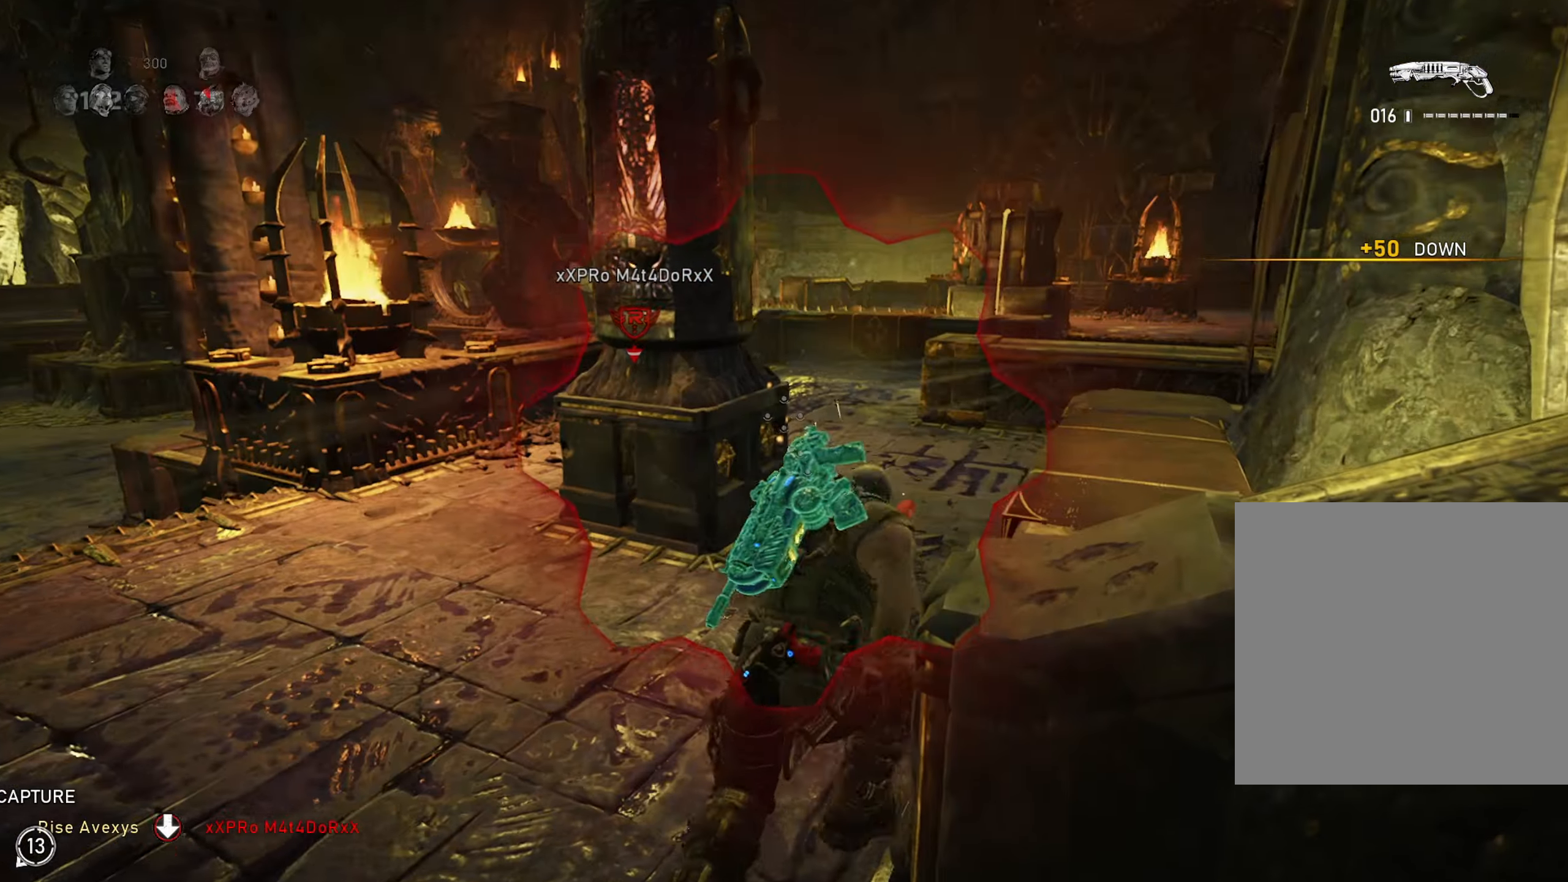
{"buttons": ["A"], "left_stick": "up", "right_stick": "center", "events": [[50, "A", "up"], [183, "right_stick", "left"], [300, "right_stick", "center"], [417, "right_stick", "left"], [433, "A", "down"], [500, "right_stick", "center"]]}
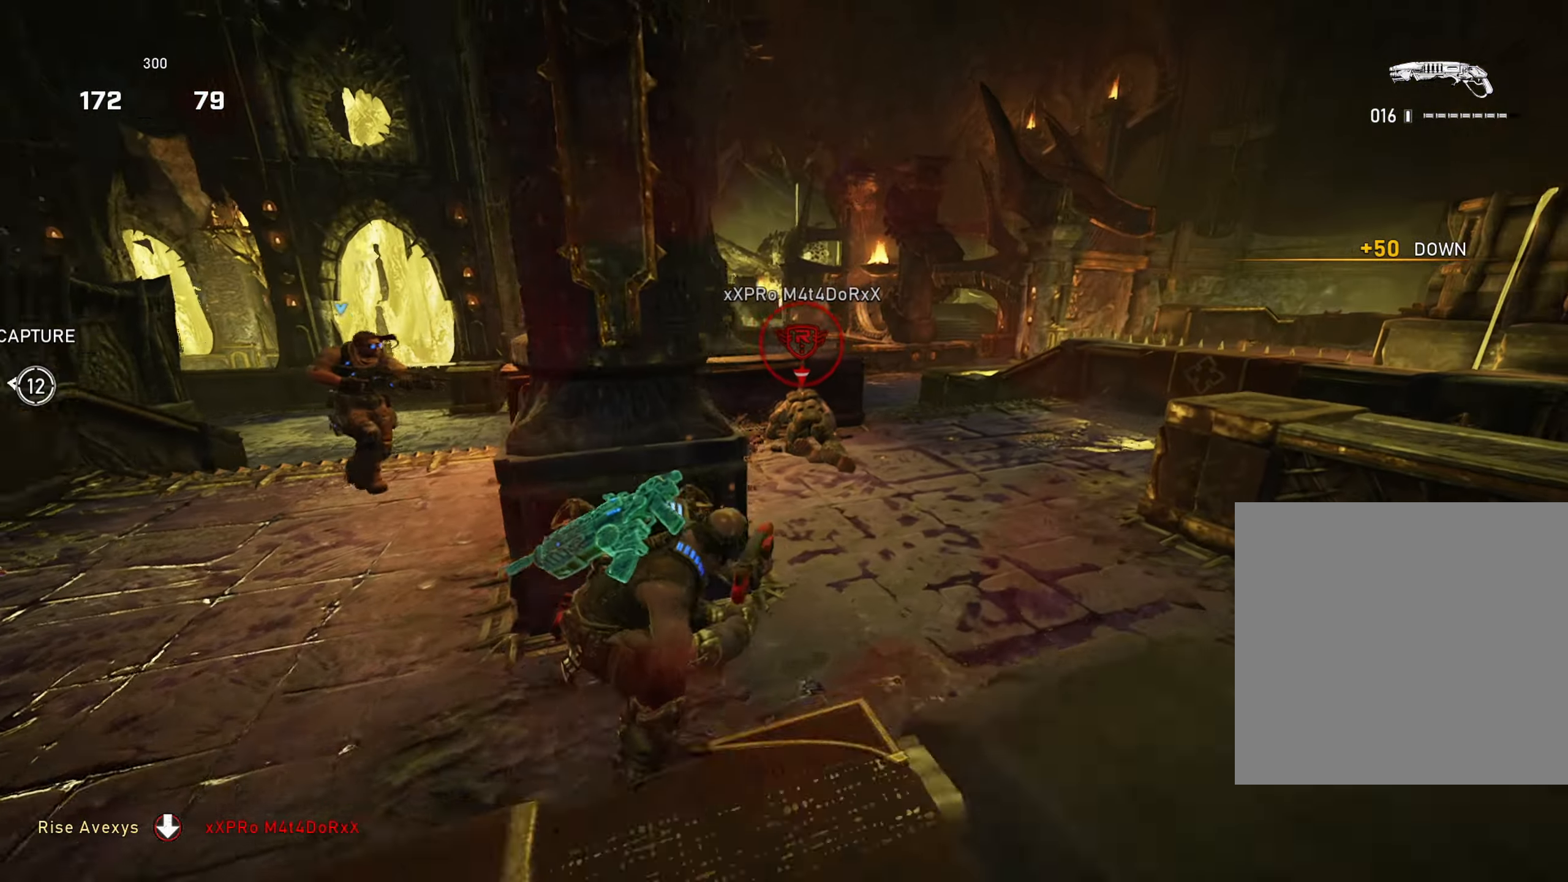
{"buttons": [], "left_stick": "up", "right_stick": "center", "events": [[67, "L2", "down"], [83, "A", "up"], [100, "right_stick", "left"], [134, "L3", "down"], [167, "left_stick", "up-left"], [217, "right_stick", "down-left"], [250, "R2", "down"], [267, "L3", "up"], [267, "left_stick", "up"], [317, "L2", "up"], [317, "right_stick", "center"], [384, "A", "down"], [434, "R2", "up"], [451, "A", "up"]]}
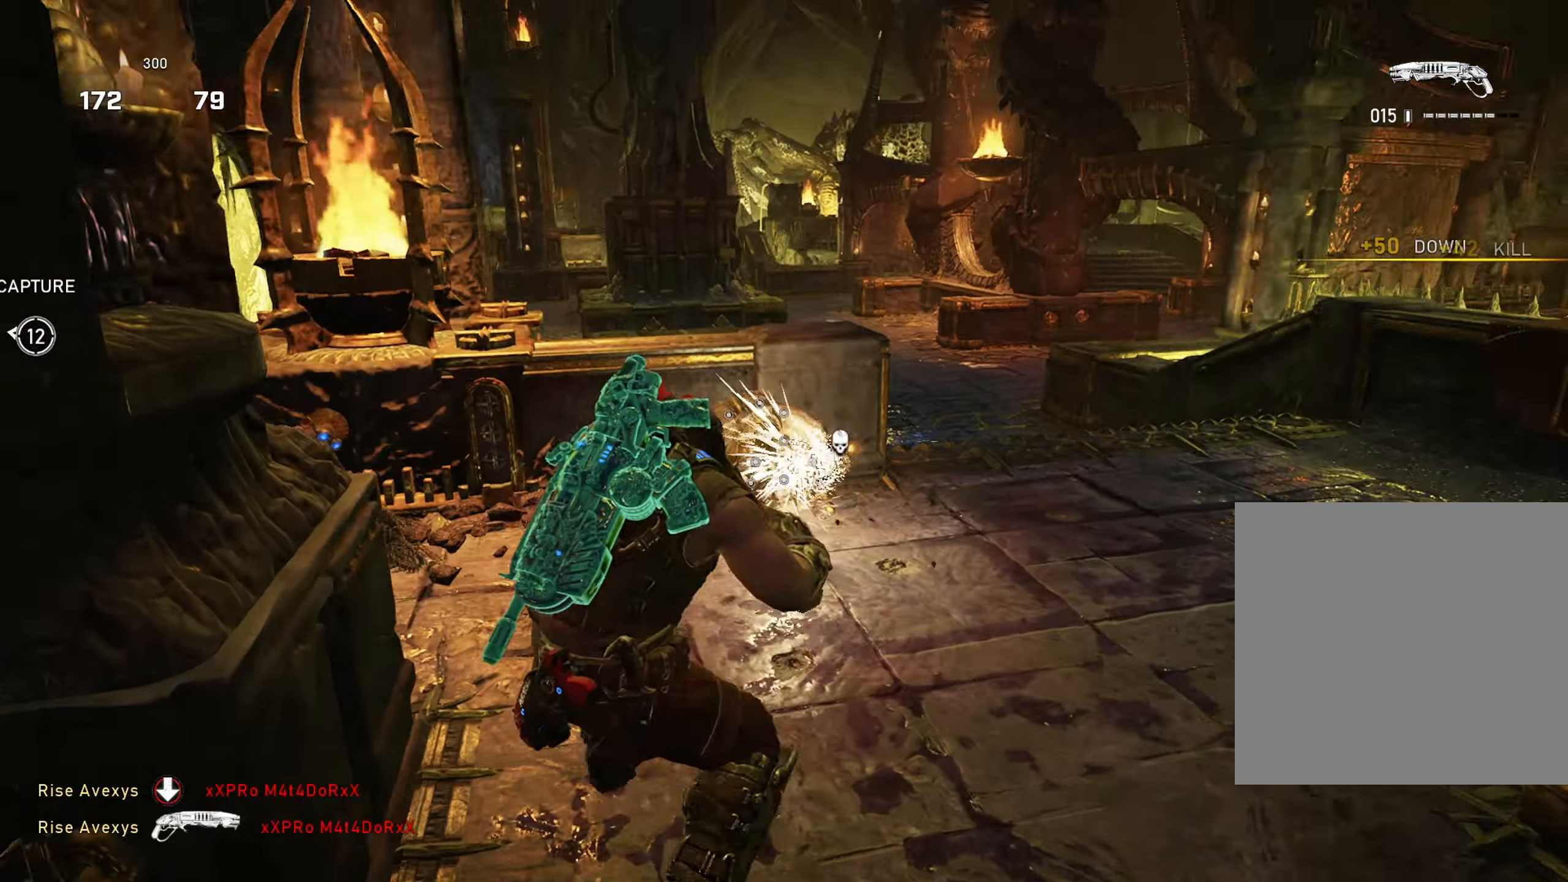
{"buttons": [], "left_stick": "down-left", "right_stick": "center", "events": [[116, "right_stick", "left"], [250, "right_stick", "center"], [283, "left_stick", "down"], [383, "A", "down"], [383, "left_stick", "up"], [450, "A", "up"], [500, "left_stick", "down-left"]]}
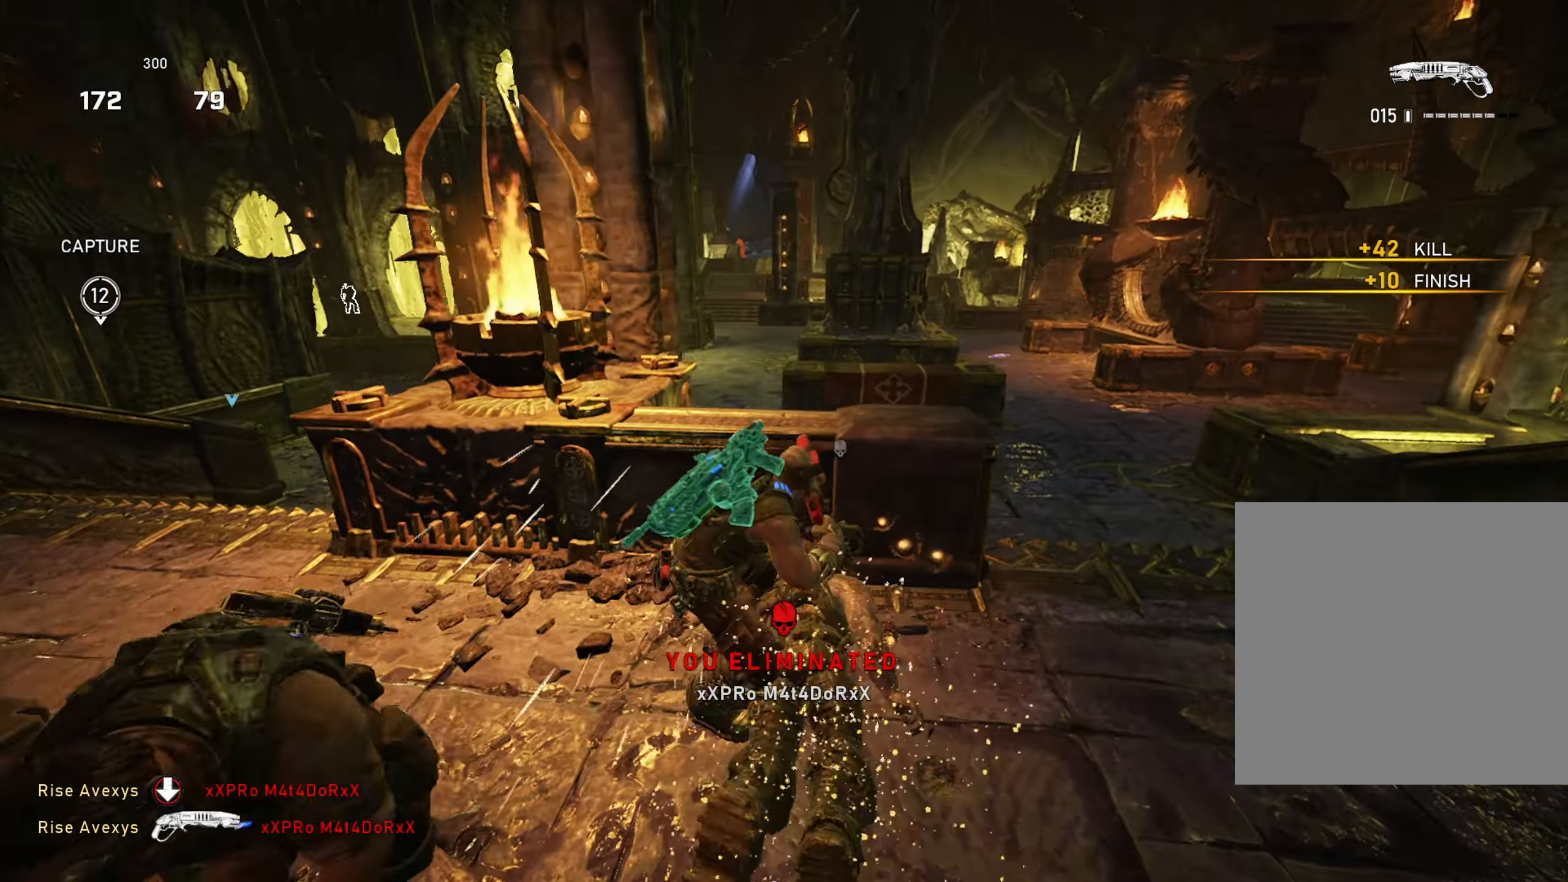
{"buttons": ["X"], "left_stick": "right", "right_stick": "right", "events": [[83, "X", "down"], [150, "left_stick", "up-left"], [234, "left_stick", "up-right"], [300, "right_stick", "right"], [334, "left_stick", "right"]]}
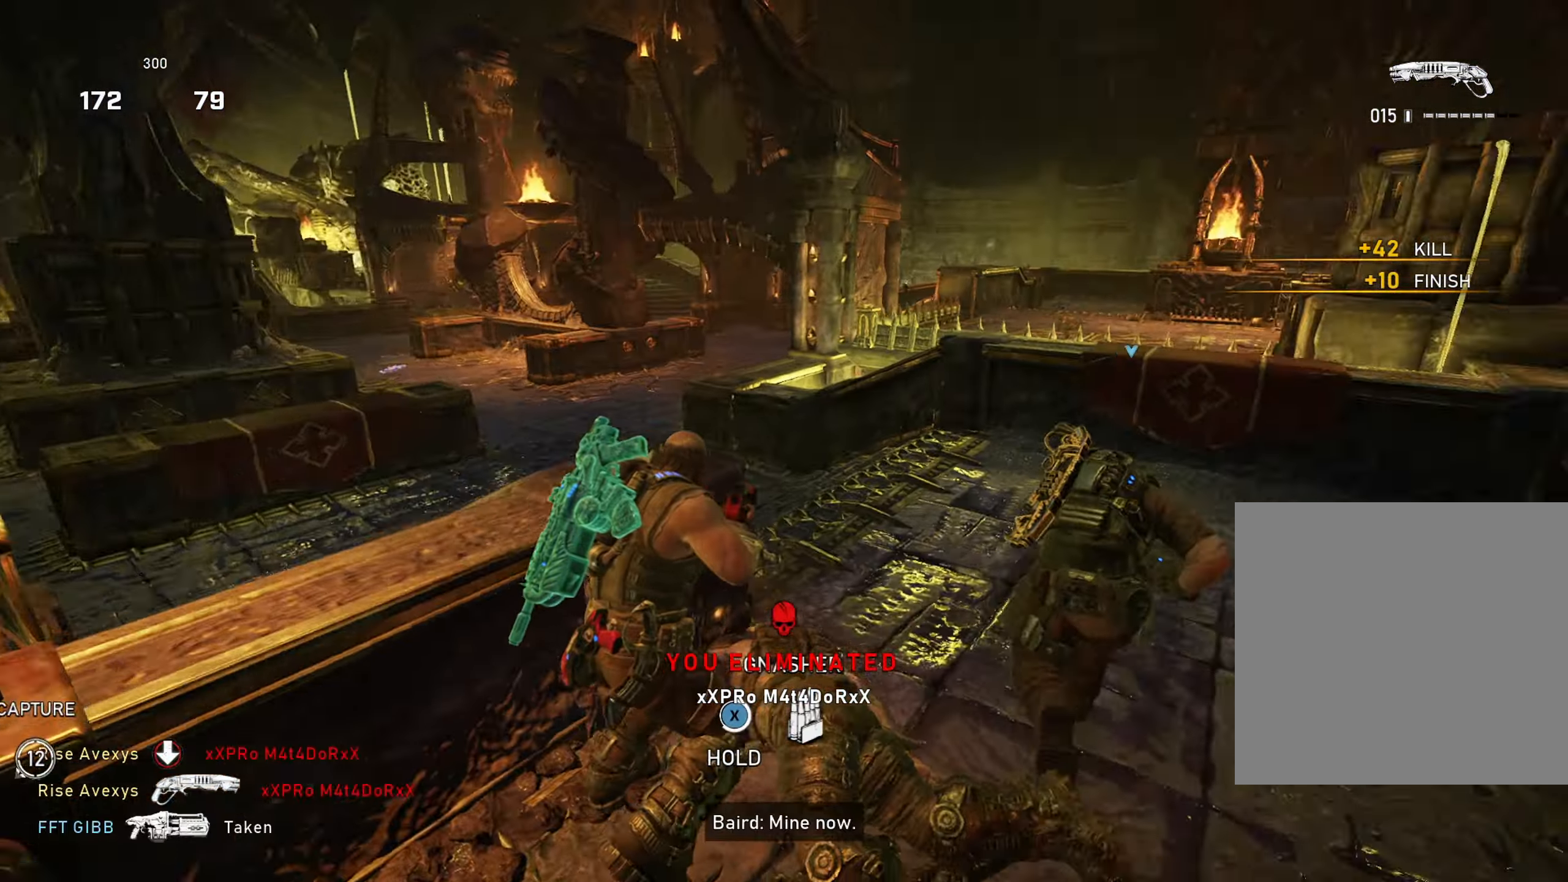
{"buttons": [], "left_stick": "center", "right_stick": "center", "events": [[133, "right_stick", "center"], [200, "X", "up"], [233, "L1", "down"], [266, "left_stick", "center"], [350, "R1", "down"], [400, "left_stick", "up"], [417, "L1", "up"], [450, "left_stick", "center"], [483, "R1", "up"]]}
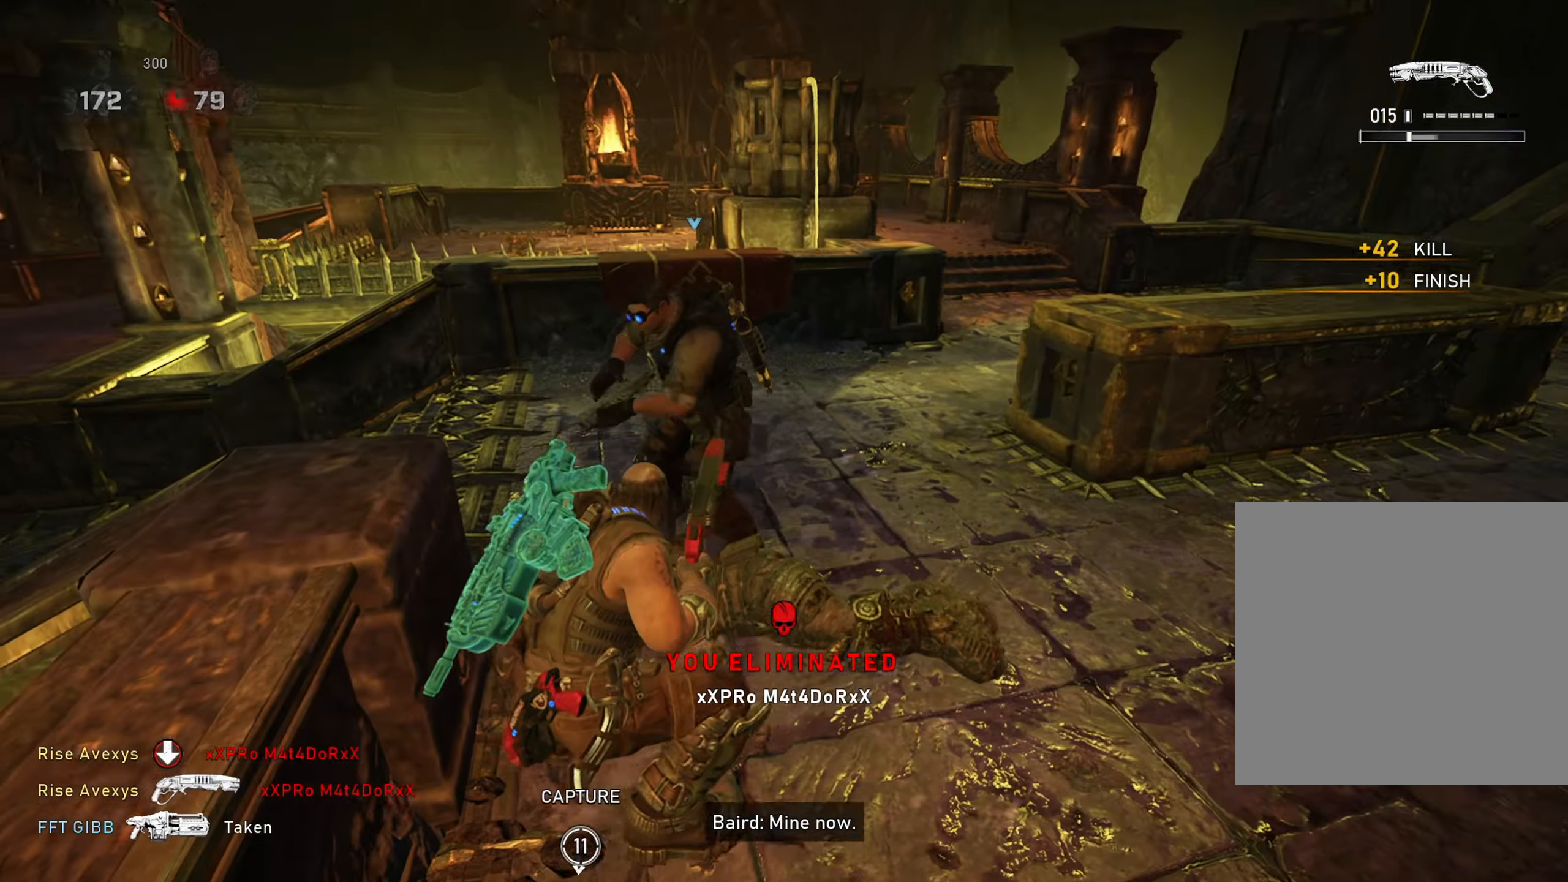
{"buttons": ["A"], "left_stick": "up", "right_stick": "center", "events": [[50, "A", "down"], [100, "L1", "down"], [134, "right_stick", "left"], [267, "right_stick", "center"], [334, "L1", "up"], [367, "right_stick", "down"], [467, "right_stick", "center"], [501, "left_stick", "up"]]}
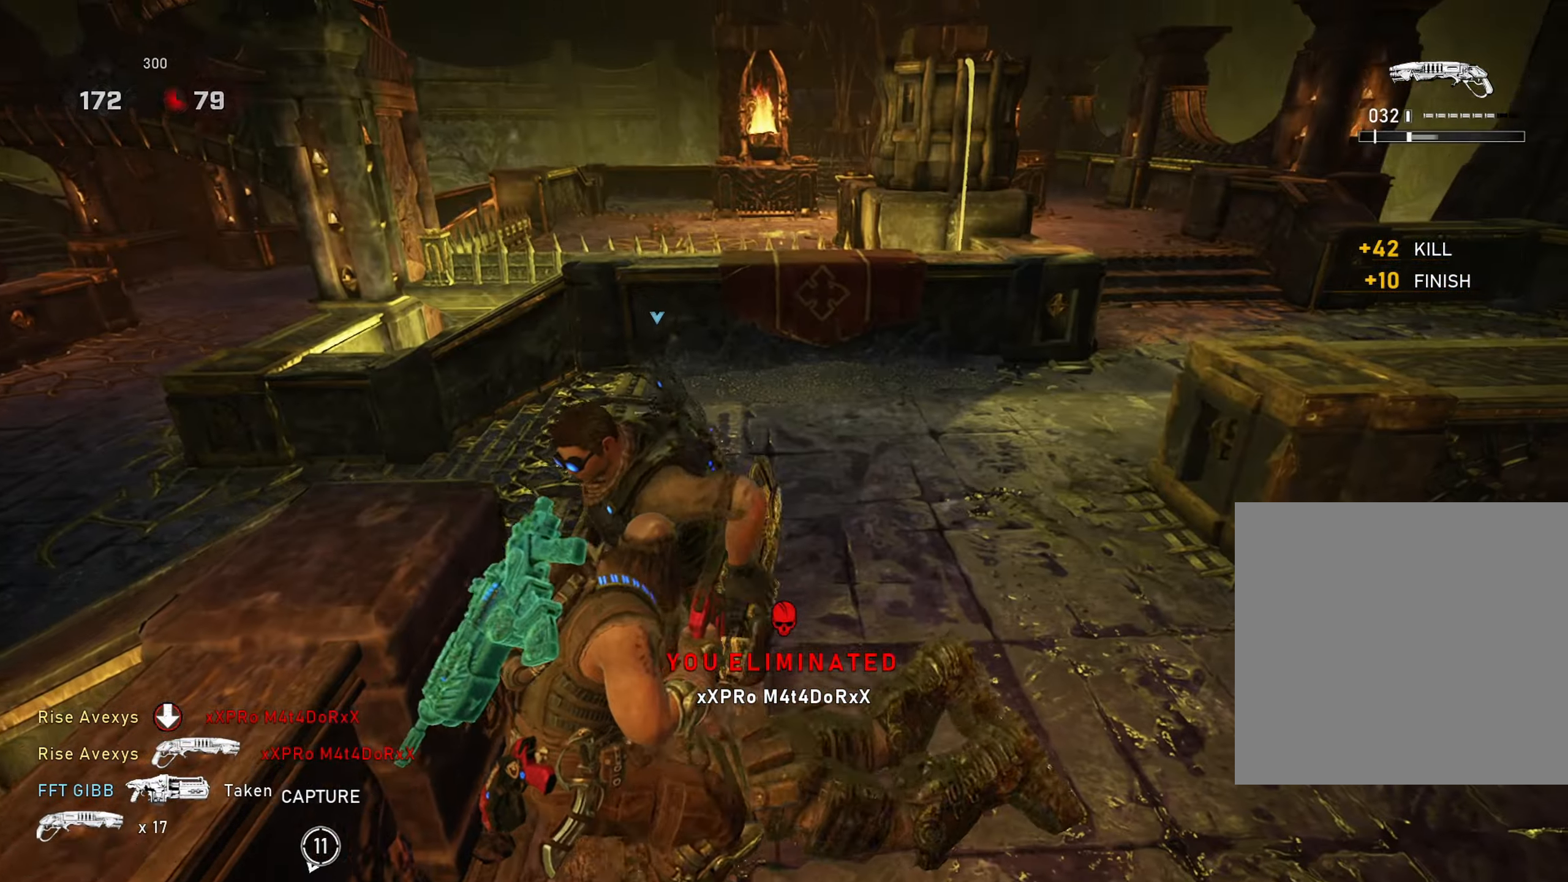
{"buttons": ["L1"], "left_stick": "up-right", "right_stick": "center", "events": [[150, "left_stick", "up-right"], [166, "A", "up"], [233, "A", "down"], [233, "R1", "down"], [300, "A", "up"], [333, "R1", "up"], [367, "right_stick", "right"], [417, "L1", "down"], [467, "right_stick", "center"]]}
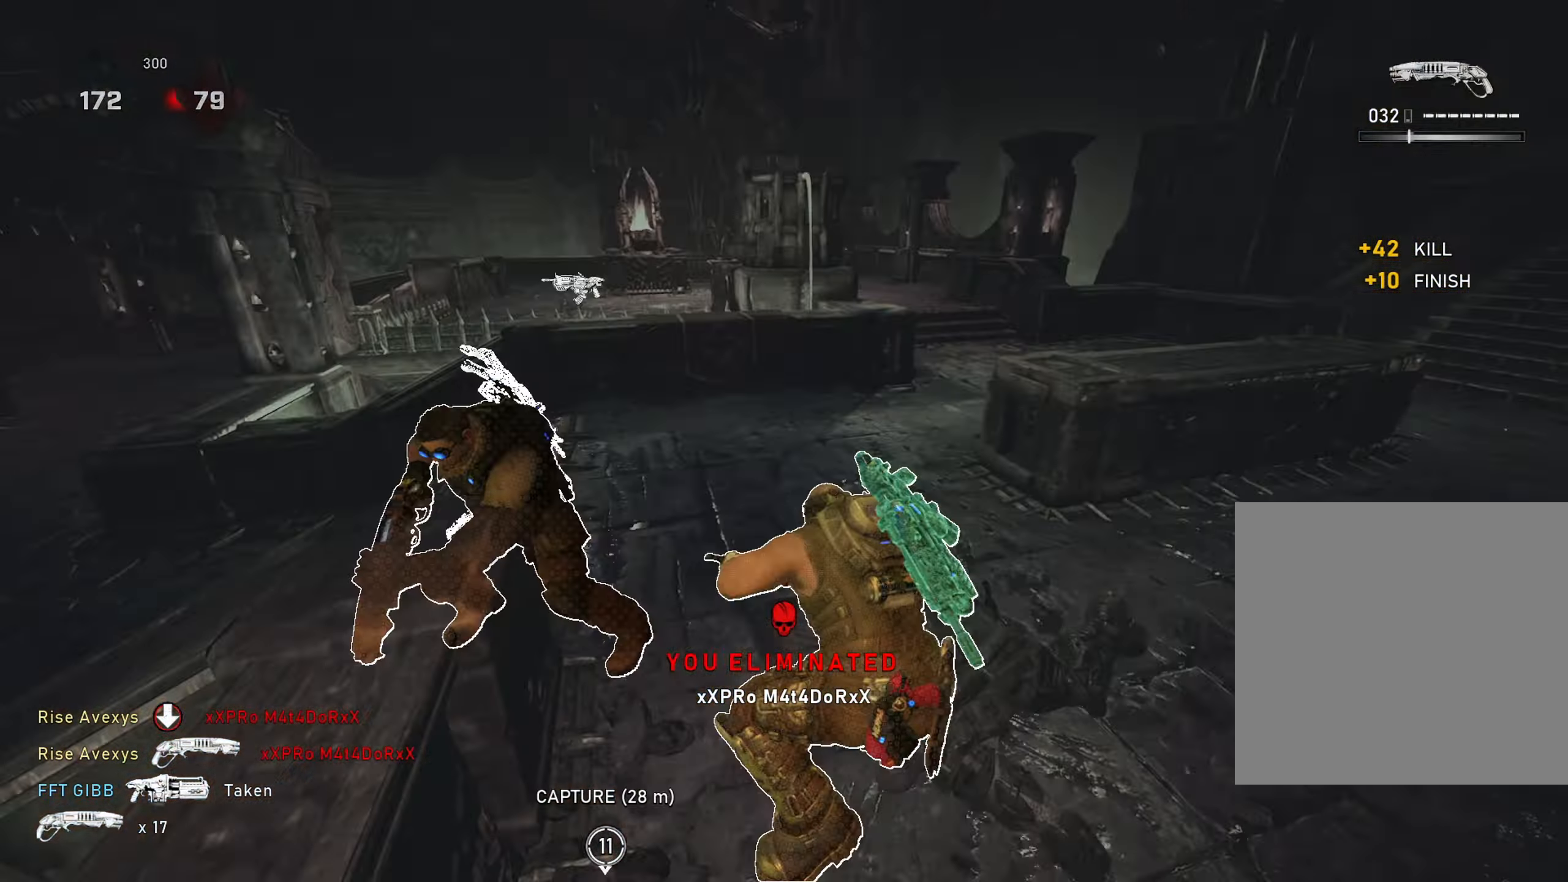
{"buttons": ["L1"], "left_stick": "up-right", "right_stick": "center", "events": []}
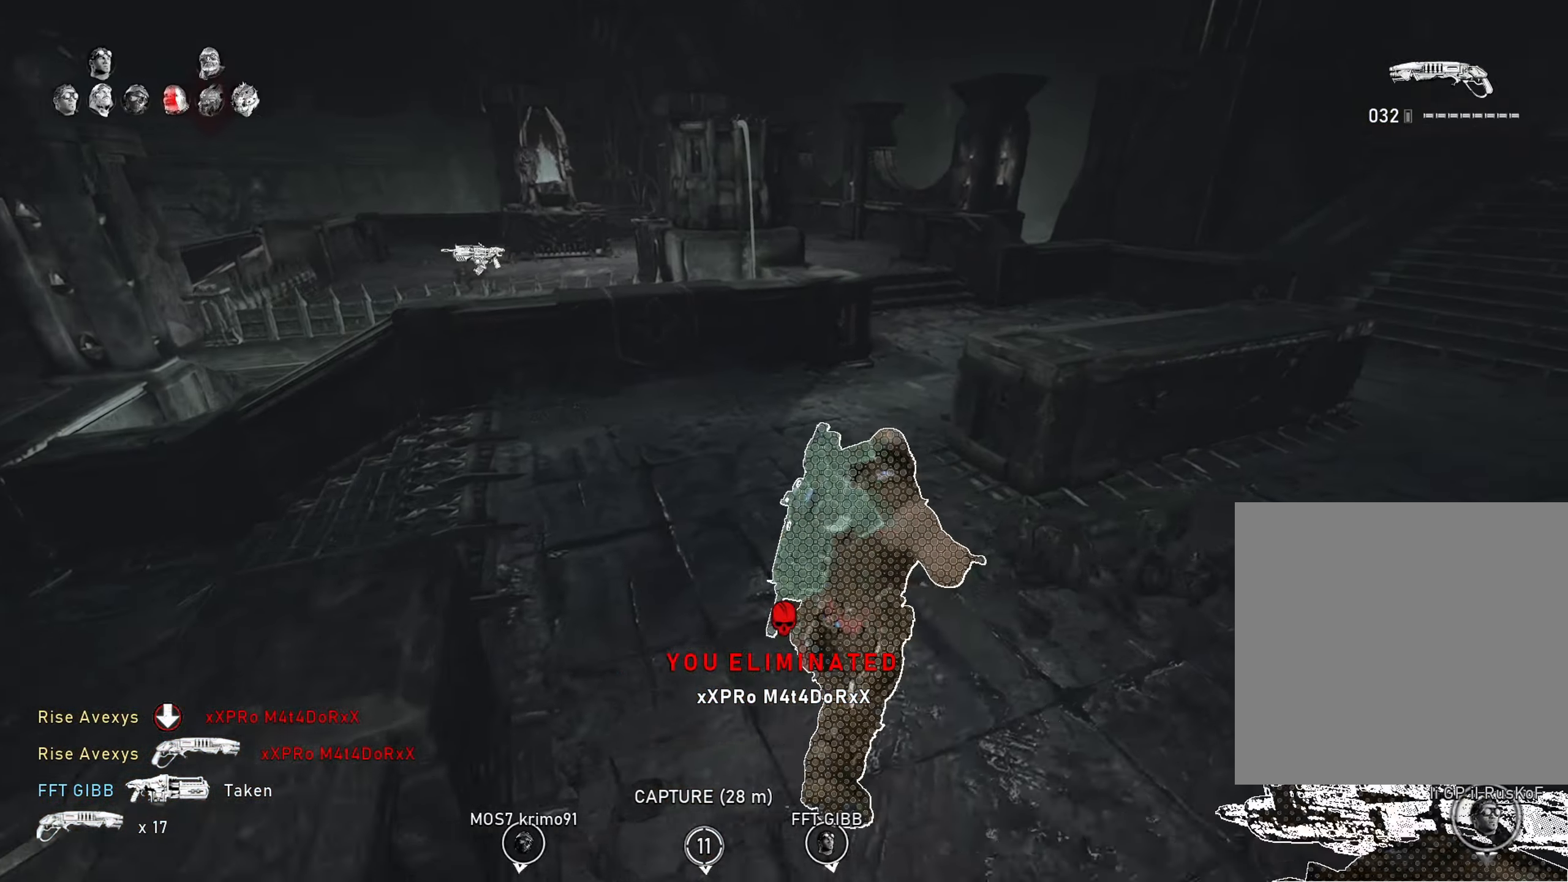
{"buttons": ["A"], "left_stick": "up-left", "right_stick": "center", "events": [[100, "A", "down"], [150, "A", "up"], [166, "L1", "up"], [166, "right_stick", "right"], [200, "left_stick", "up"], [350, "left_stick", "up-left"], [383, "A", "down"], [383, "right_stick", "center"]]}
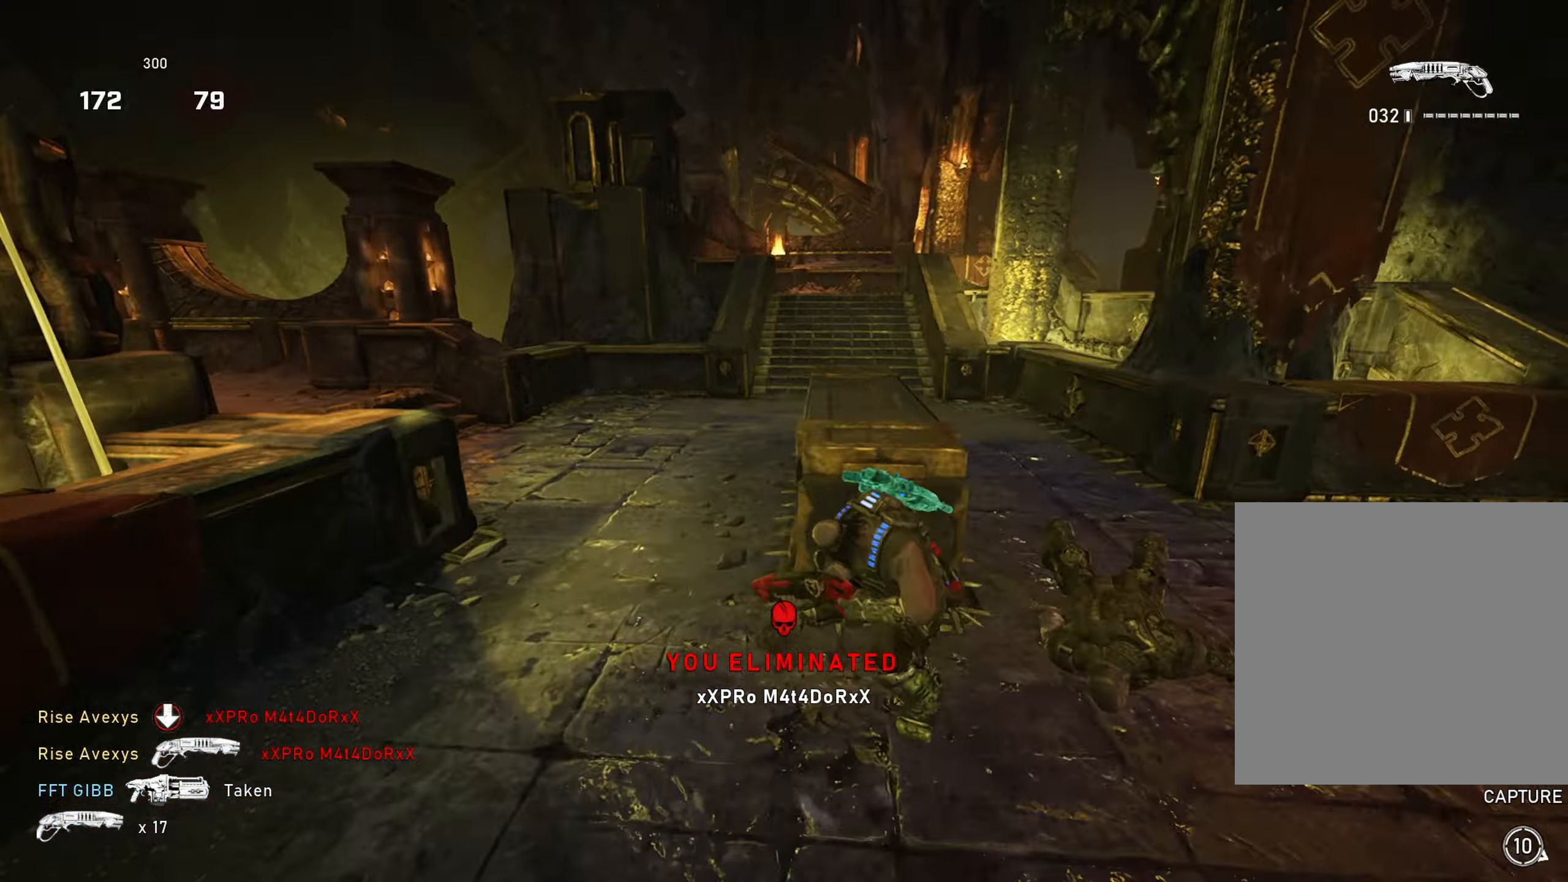
{"buttons": ["A"], "left_stick": "left", "right_stick": "center", "events": [[49, "left_stick", "center"], [49, "right_stick", "left"], [216, "SELECT", "down"], [233, "right_stick", "center"], [316, "SELECT", "up"], [483, "left_stick", "left"]]}
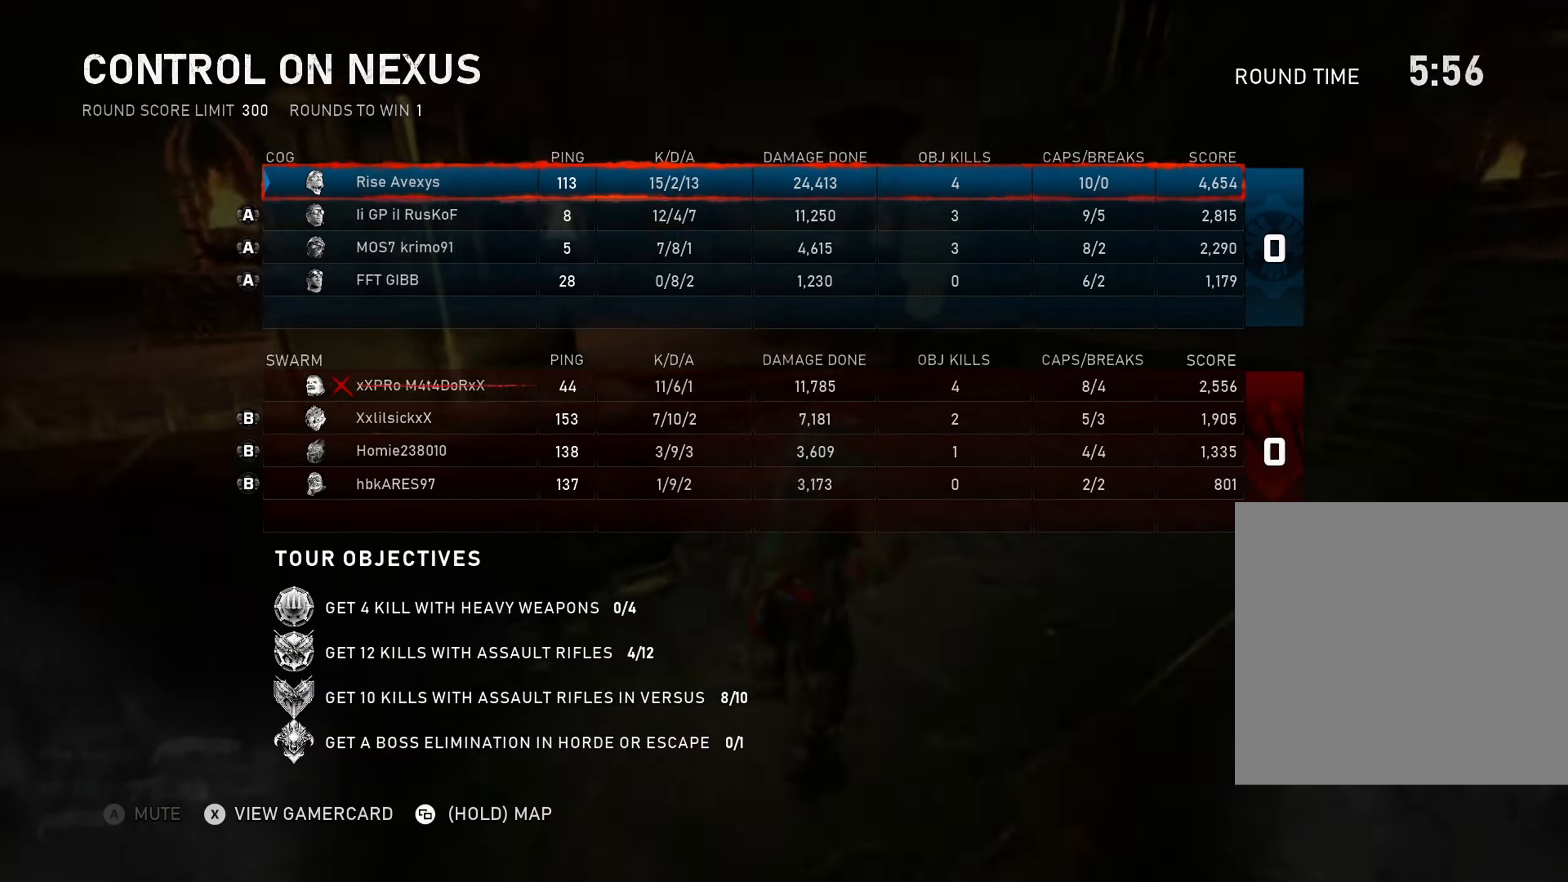
{"buttons": ["A", "SELECT"], "left_stick": "center", "right_stick": "center", "events": [[350, "left_stick", "center"], [467, "SELECT", "down"]]}
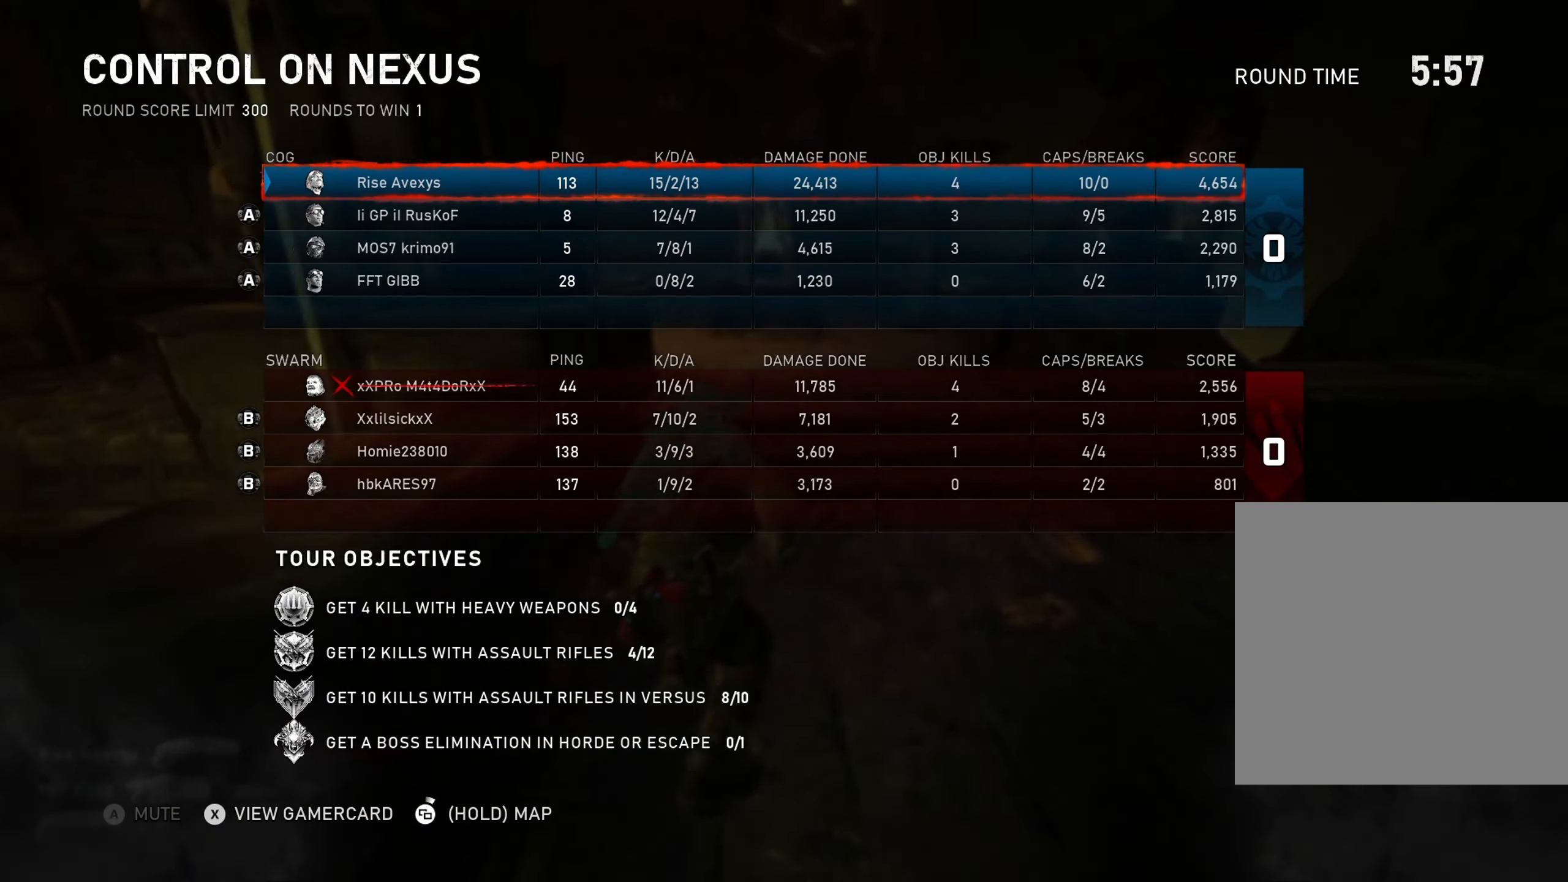
{"buttons": ["L1"], "left_stick": "up", "right_stick": "left", "events": [[34, "SELECT", "up"], [150, "DPAD_RIGHT", "down"], [234, "DPAD_RIGHT", "up"], [367, "left_stick", "right"], [417, "L1", "down"], [417, "left_stick", "up"], [451, "A", "up"], [501, "right_stick", "left"]]}
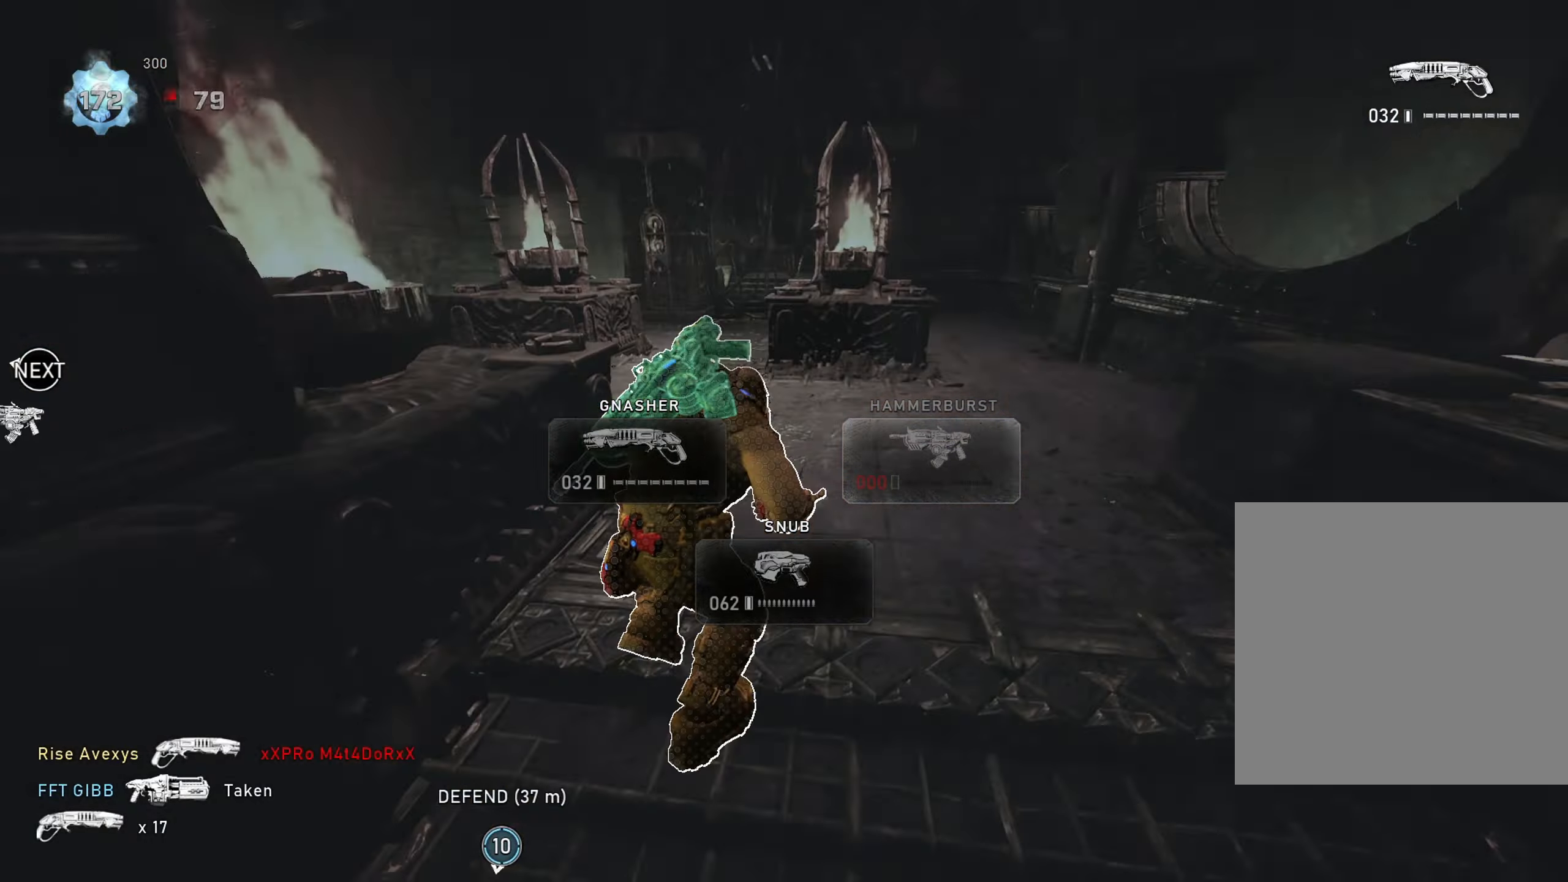
{"buttons": ["A", "SELECT"], "left_stick": "center", "right_stick": "center", "events": [[17, "A", "down"], [67, "A", "up"], [100, "L1", "up"], [150, "A", "down"], [200, "right_stick", "center"], [300, "right_stick", "left"], [350, "left_stick", "center"], [417, "SELECT", "down"], [434, "right_stick", "center"]]}
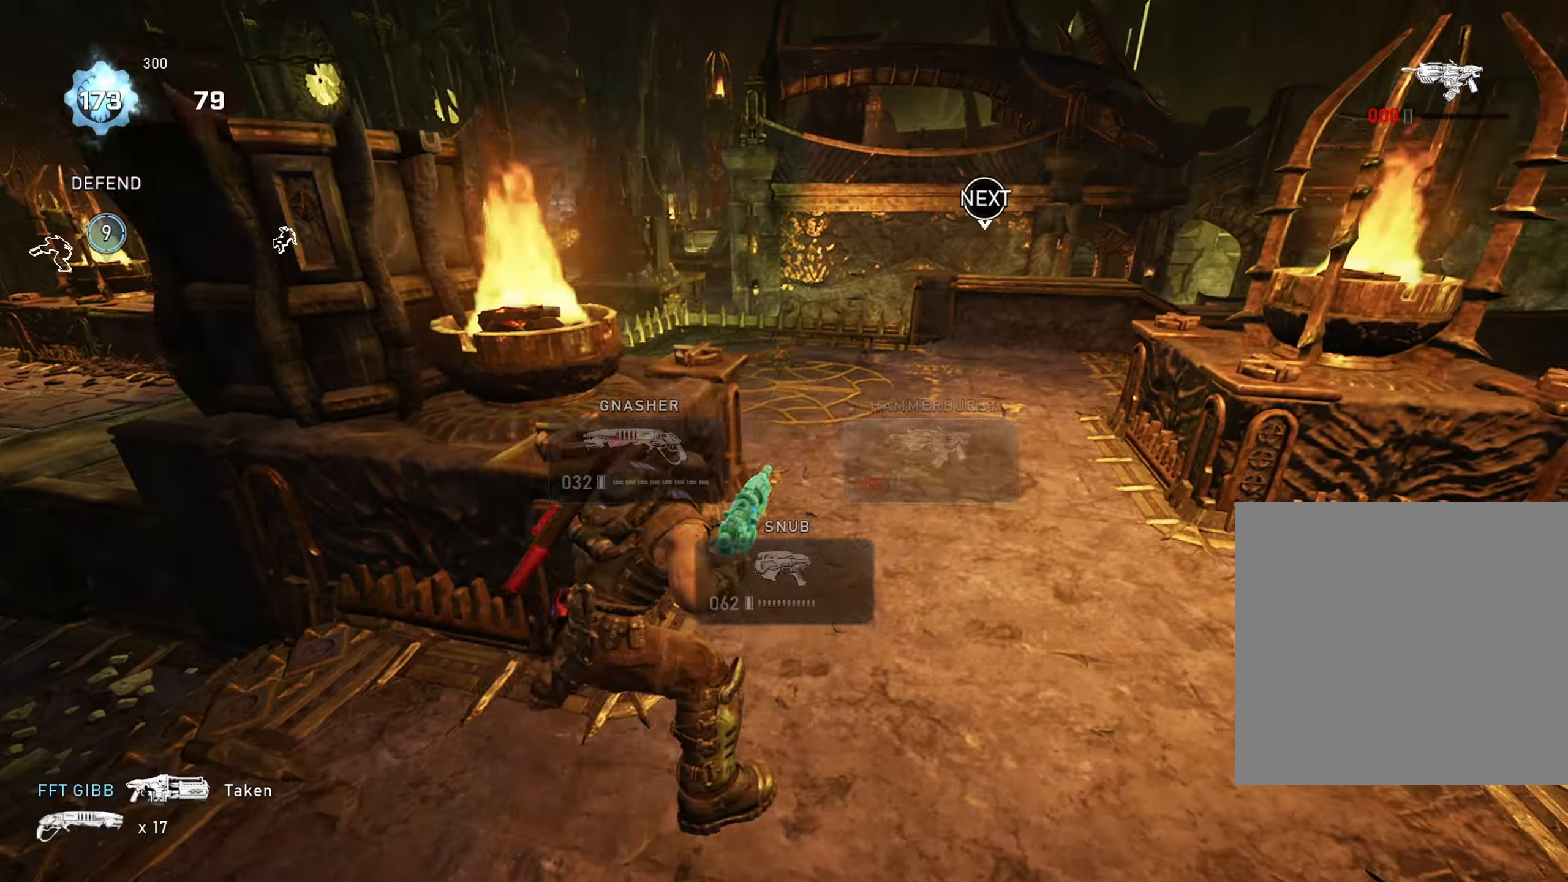
{"buttons": ["A"], "left_stick": "left", "right_stick": "center", "events": [[17, "SELECT", "up"], [234, "SELECT", "down"], [317, "SELECT", "up"], [367, "left_stick", "left"]]}
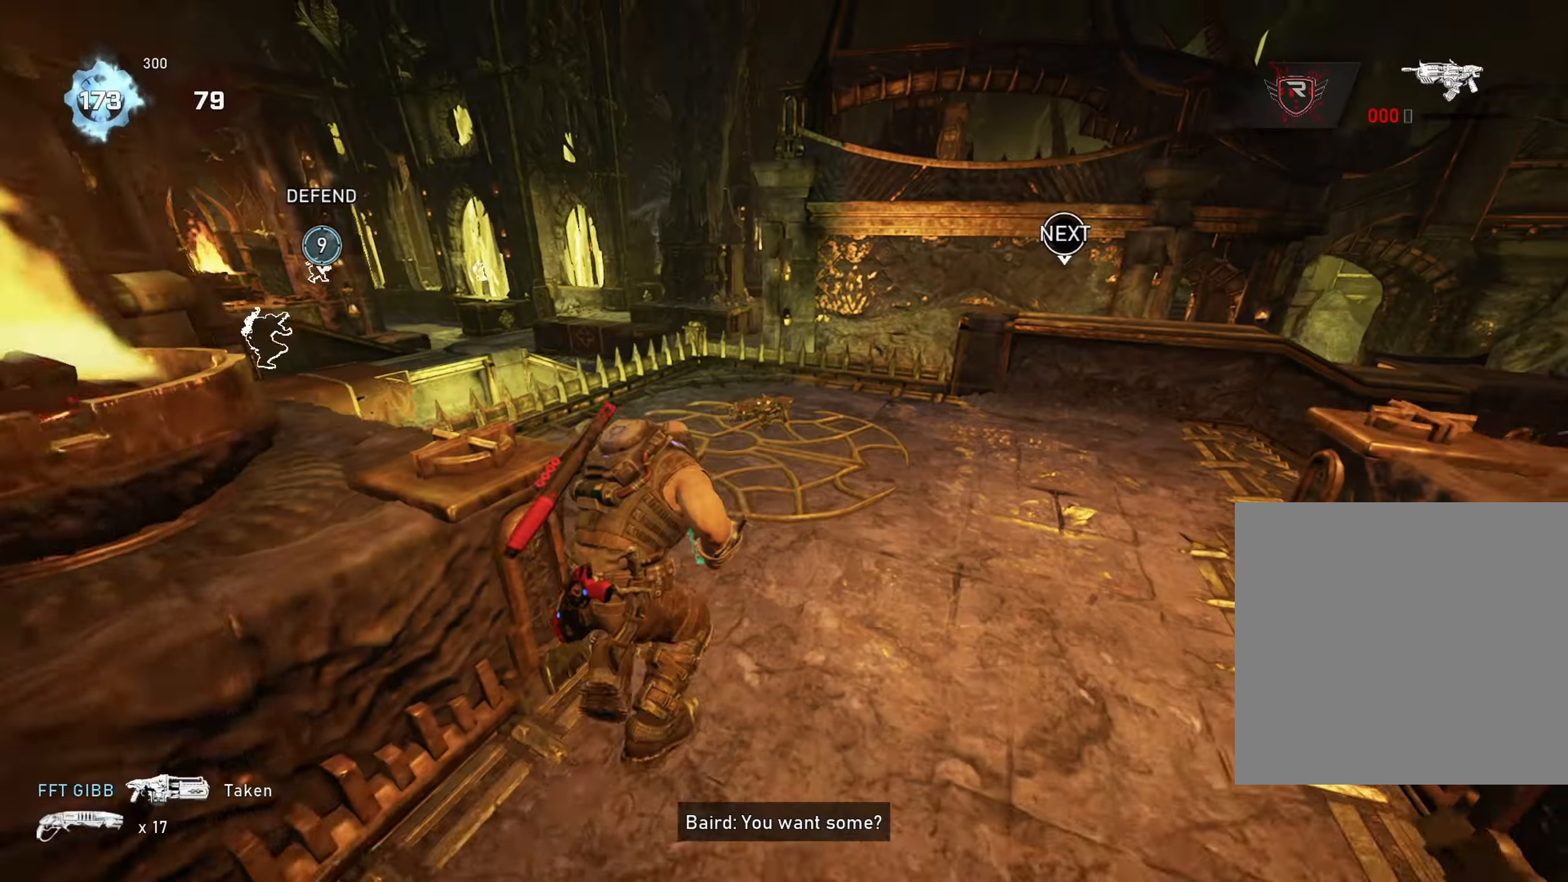
{"buttons": ["X"], "left_stick": "up-right", "right_stick": "left", "events": [[33, "left_stick", "center"], [150, "L1", "down"], [150, "left_stick", "up"], [267, "L1", "up"], [350, "A", "up"], [384, "right_stick", "left"], [417, "A", "down"], [417, "X", "down"], [417, "left_stick", "up-right"], [450, "A", "up"]]}
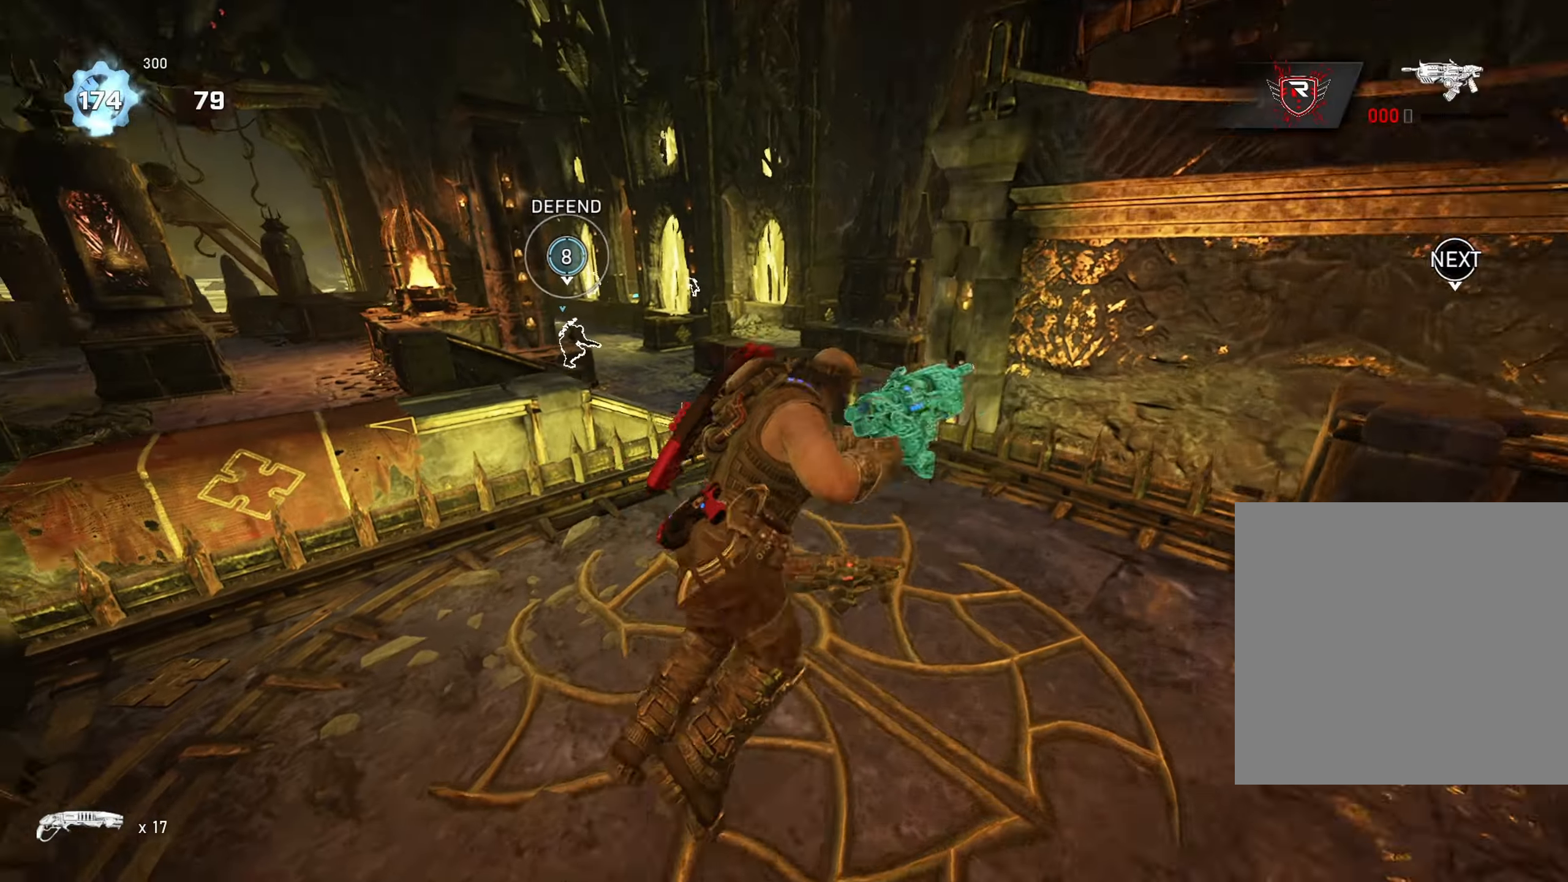
{"buttons": ["X"], "left_stick": "center", "right_stick": "left", "events": [[50, "right_stick", "center"], [100, "left_stick", "right"], [251, "right_stick", "left"], [284, "X", "up"], [301, "left_stick", "center"], [384, "right_stick", "center"], [401, "X", "down"], [451, "right_stick", "left"]]}
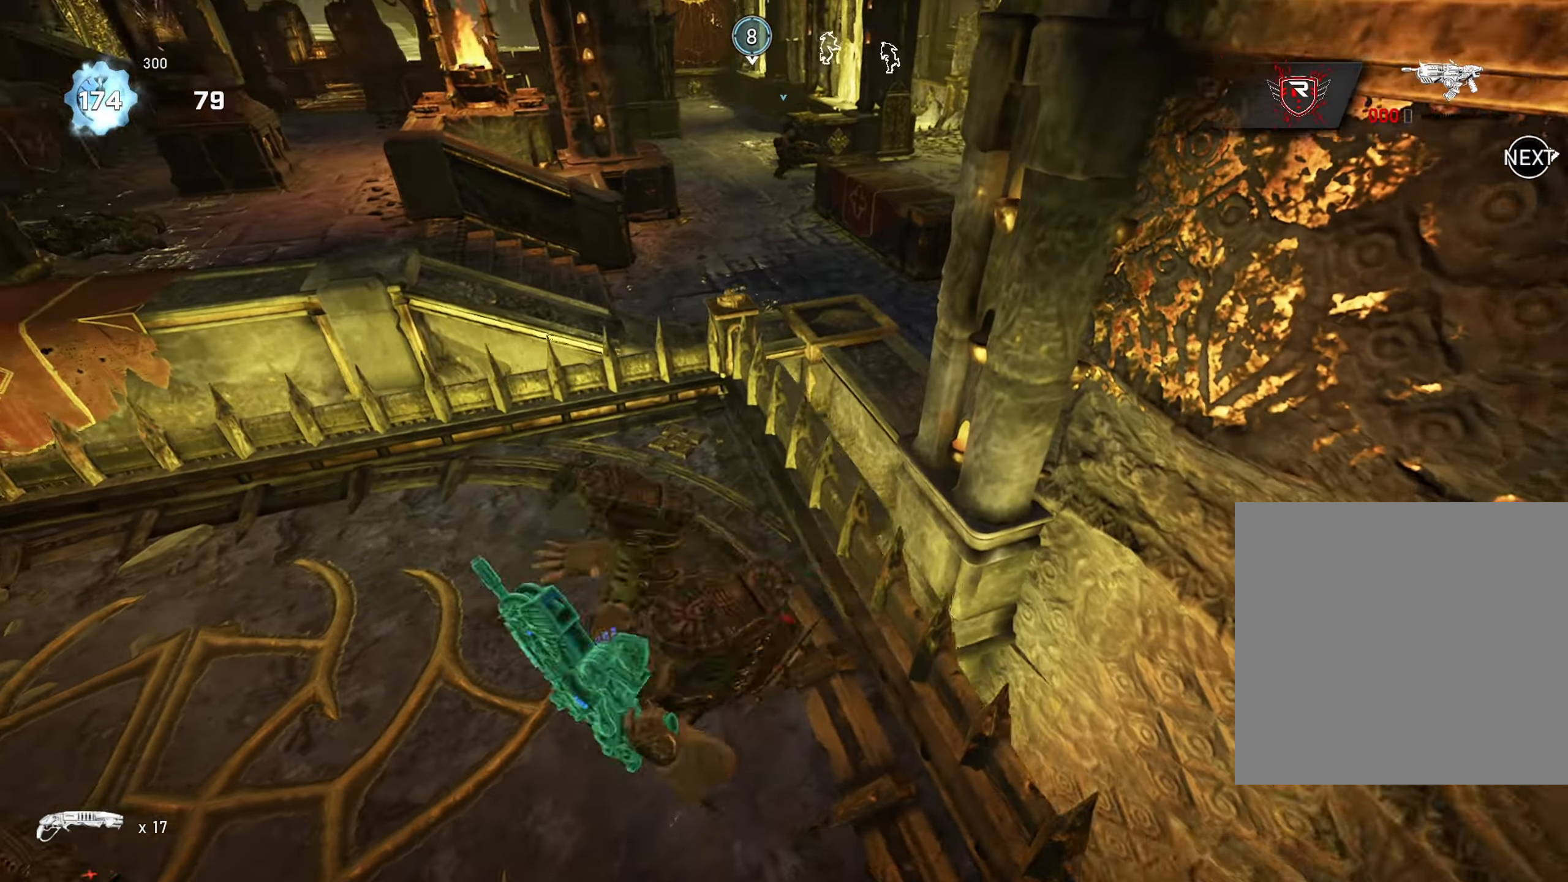
{"buttons": [], "left_stick": "up-left", "right_stick": "center", "events": [[50, "A", "down"], [83, "X", "up"], [83, "left_stick", "up-left"], [217, "L1", "down"], [367, "L1", "up"], [434, "right_stick", "center"], [484, "A", "up"]]}
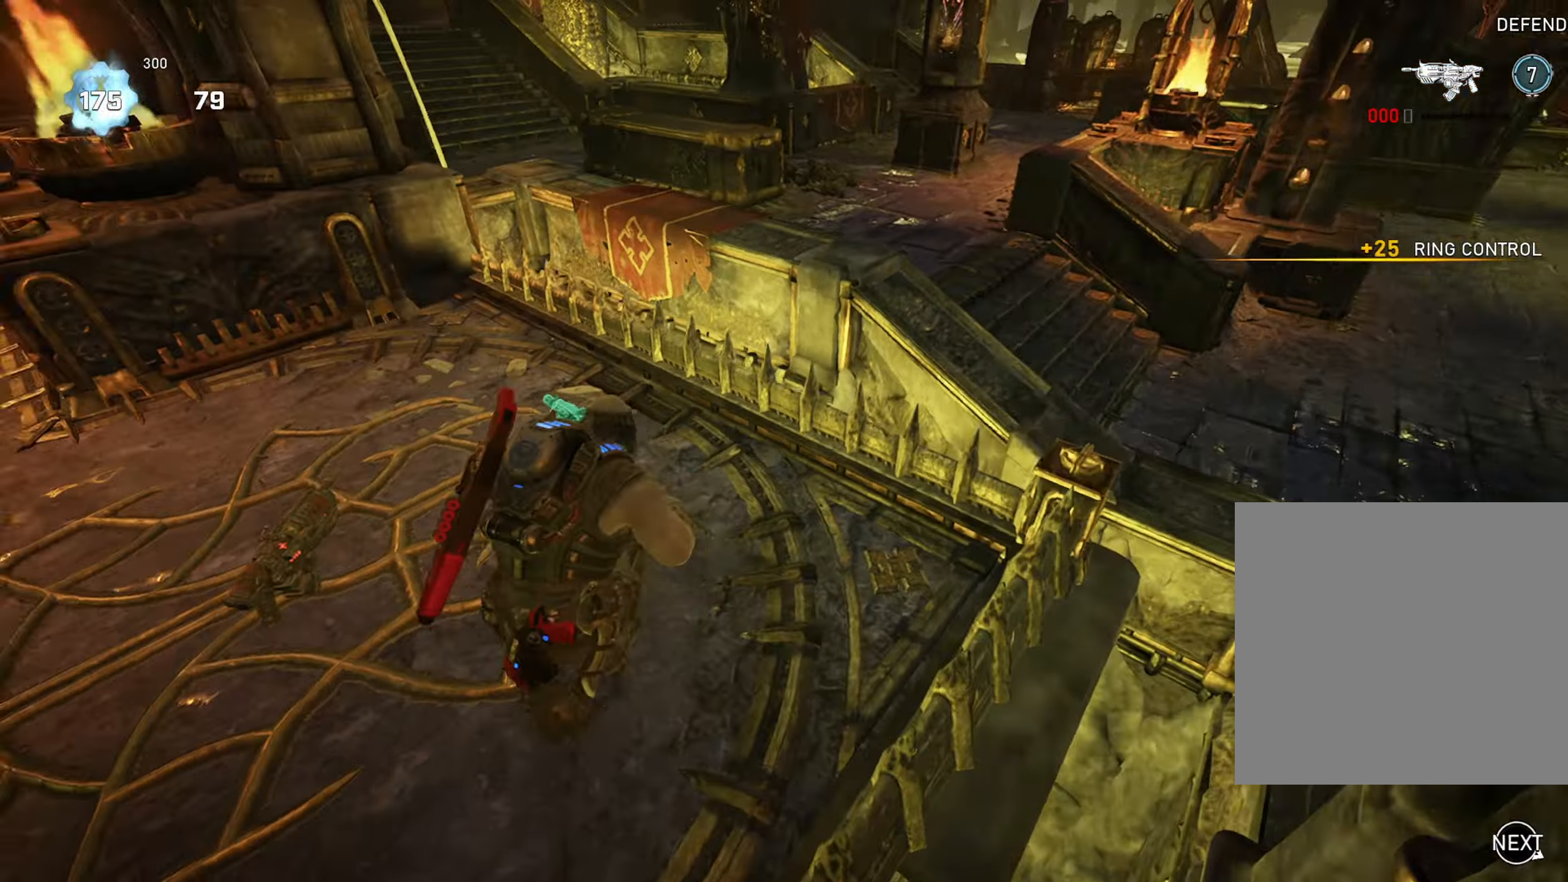
{"buttons": ["L1"], "left_stick": "up-left", "right_stick": "left", "events": [[50, "X", "down"], [50, "right_stick", "up"], [184, "right_stick", "center"], [251, "right_stick", "left"], [417, "L1", "down"], [501, "X", "up"]]}
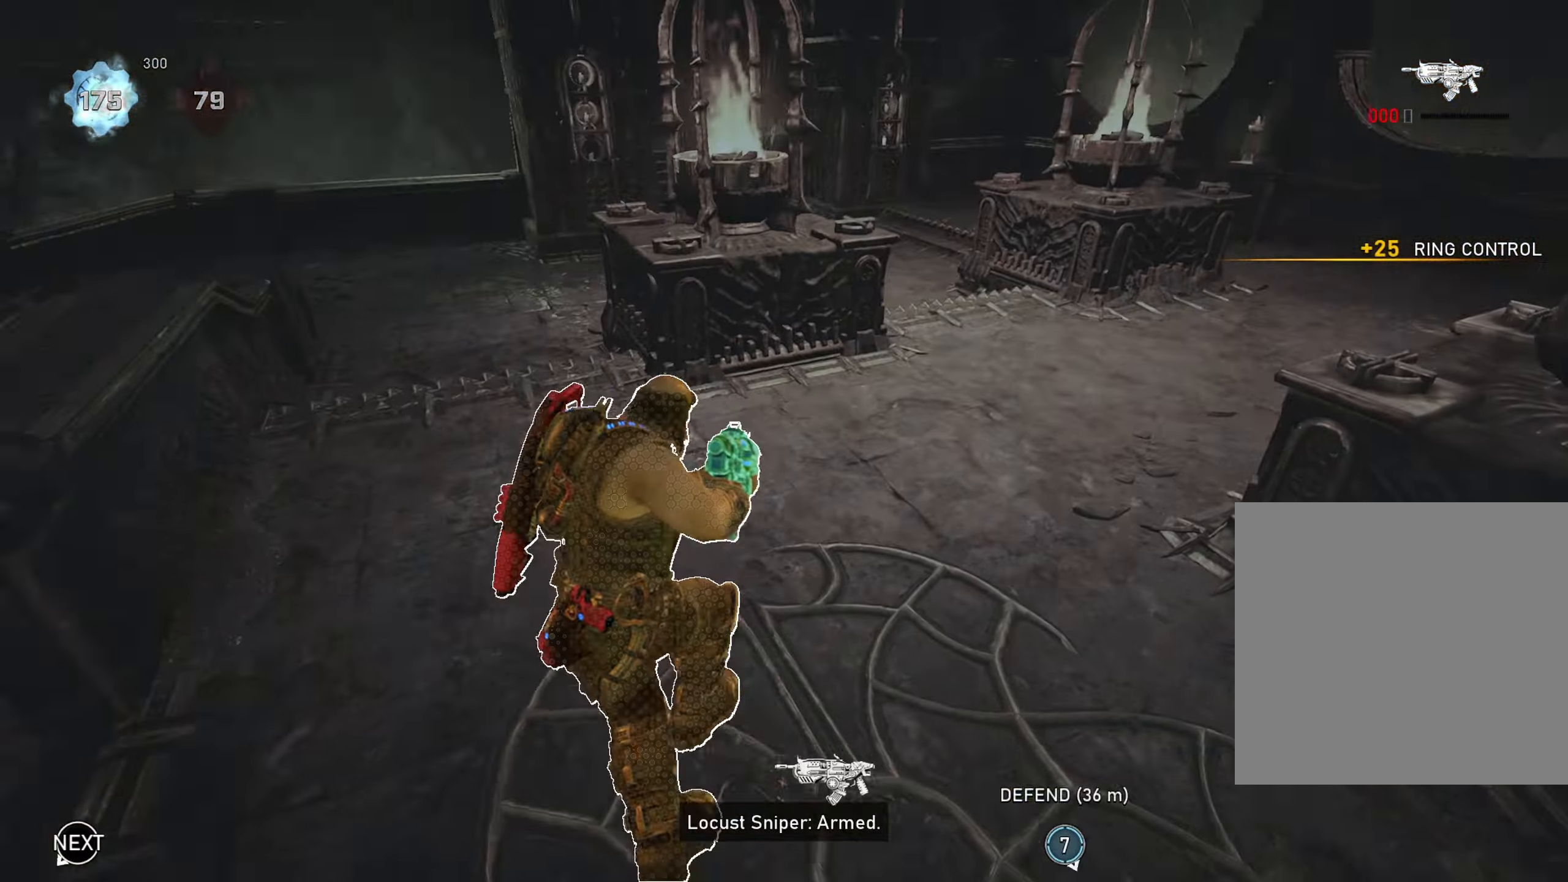
{"buttons": ["A"], "left_stick": "center", "right_stick": "center", "events": [[17, "right_stick", "center"], [150, "A", "down"], [167, "right_stick", "up"], [200, "L1", "up"], [217, "right_stick", "center"], [250, "left_stick", "up"], [367, "left_stick", "center"], [367, "right_stick", "left"], [500, "right_stick", "center"]]}
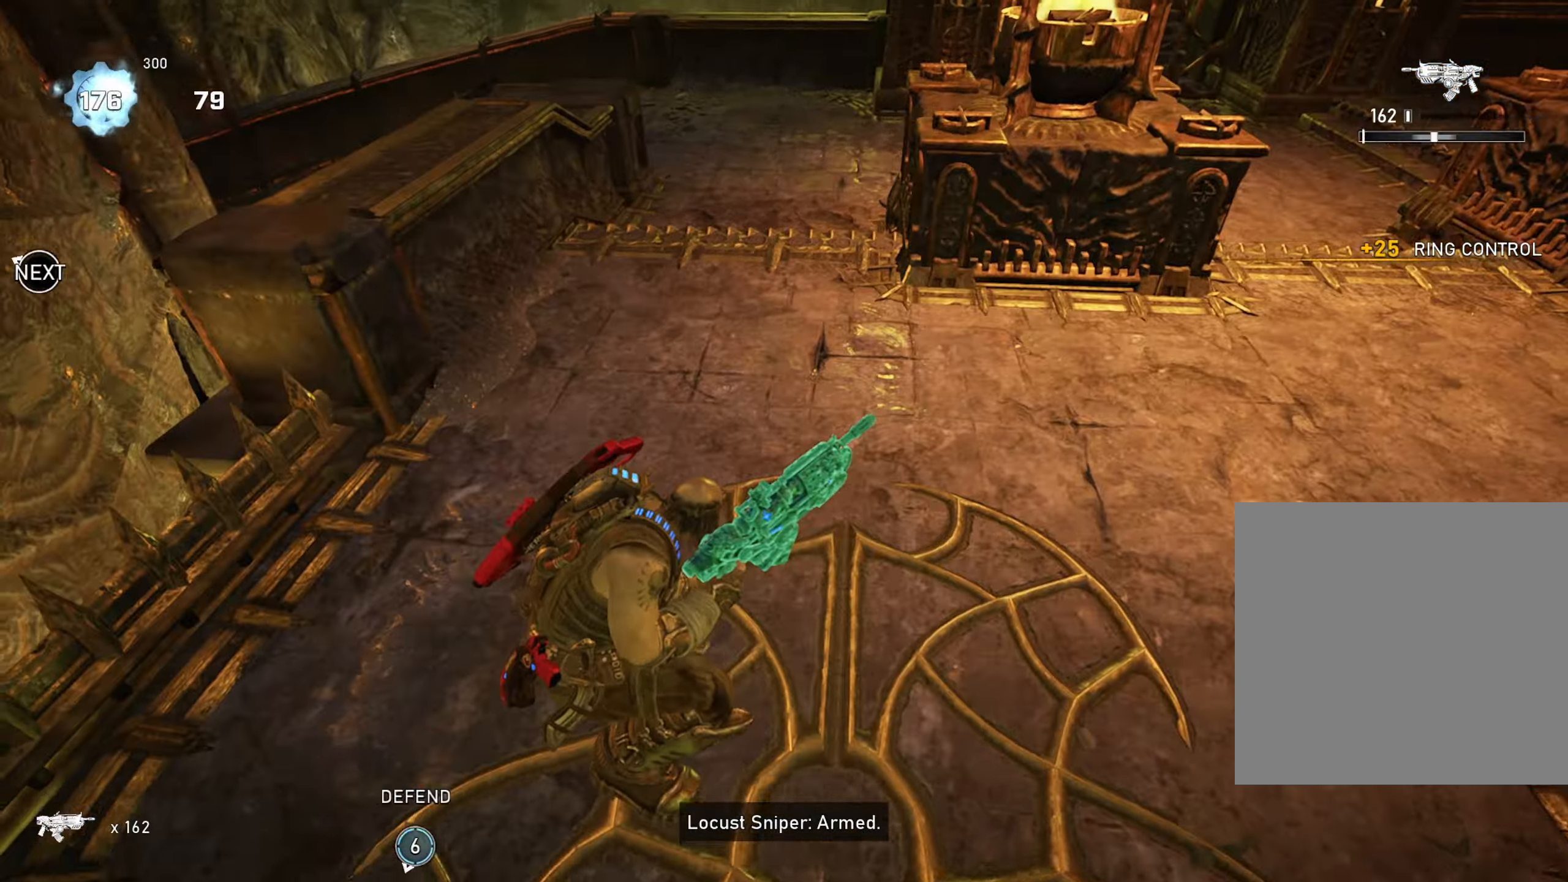
{"buttons": ["A"], "left_stick": "center", "right_stick": "center", "events": [[217, "right_stick", "down"], [301, "right_stick", "center"]]}
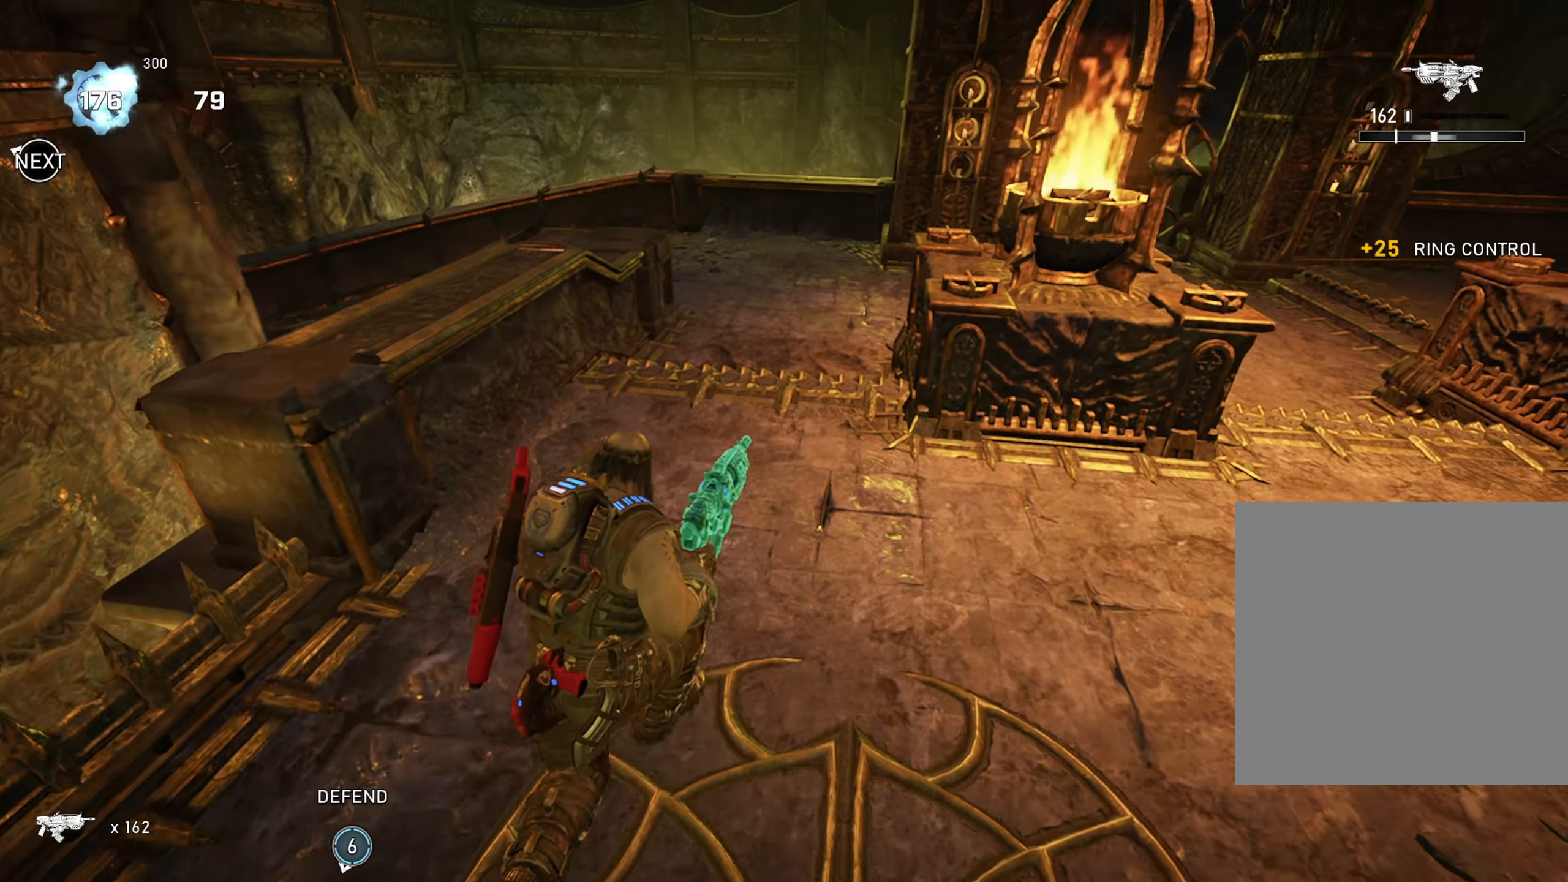
{"buttons": [], "left_stick": "up", "right_stick": "up-left", "events": [[117, "left_stick", "left"], [300, "A", "up"], [300, "left_stick", "up"], [350, "A", "down"], [367, "right_stick", "up-left"], [400, "A", "up"]]}